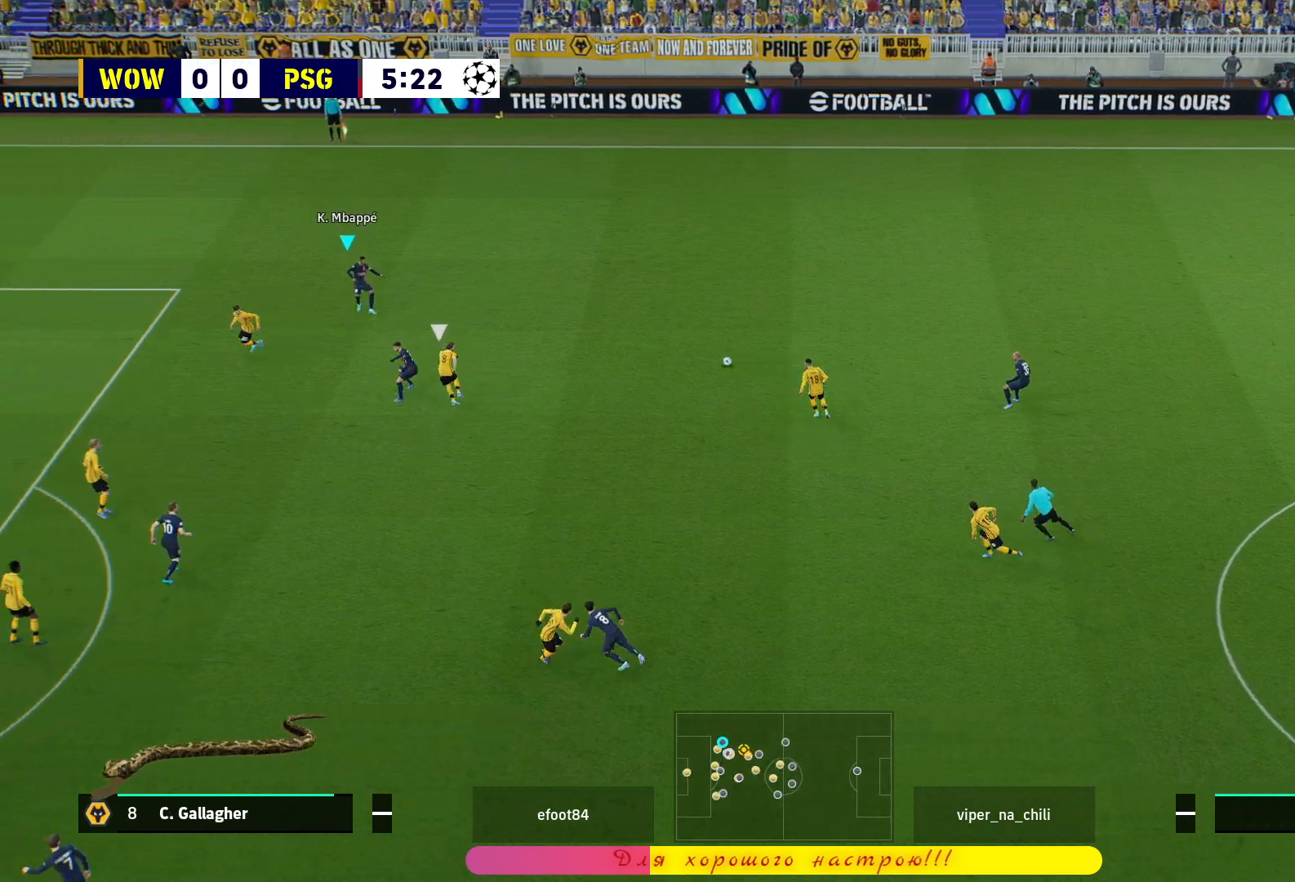
Gameplay with a controller (PlayStation layout); each line is a JSON object with the inputs held at the frame after it. "events" lists button and stick changes between this image and that frame as [ms after this image, input, new state], when the widget could be followed in between.
{"buttons": [], "left_stick": "right", "right_stick": "center", "events": [[167, "L3", "up"], [317, "left_stick", "right"]]}
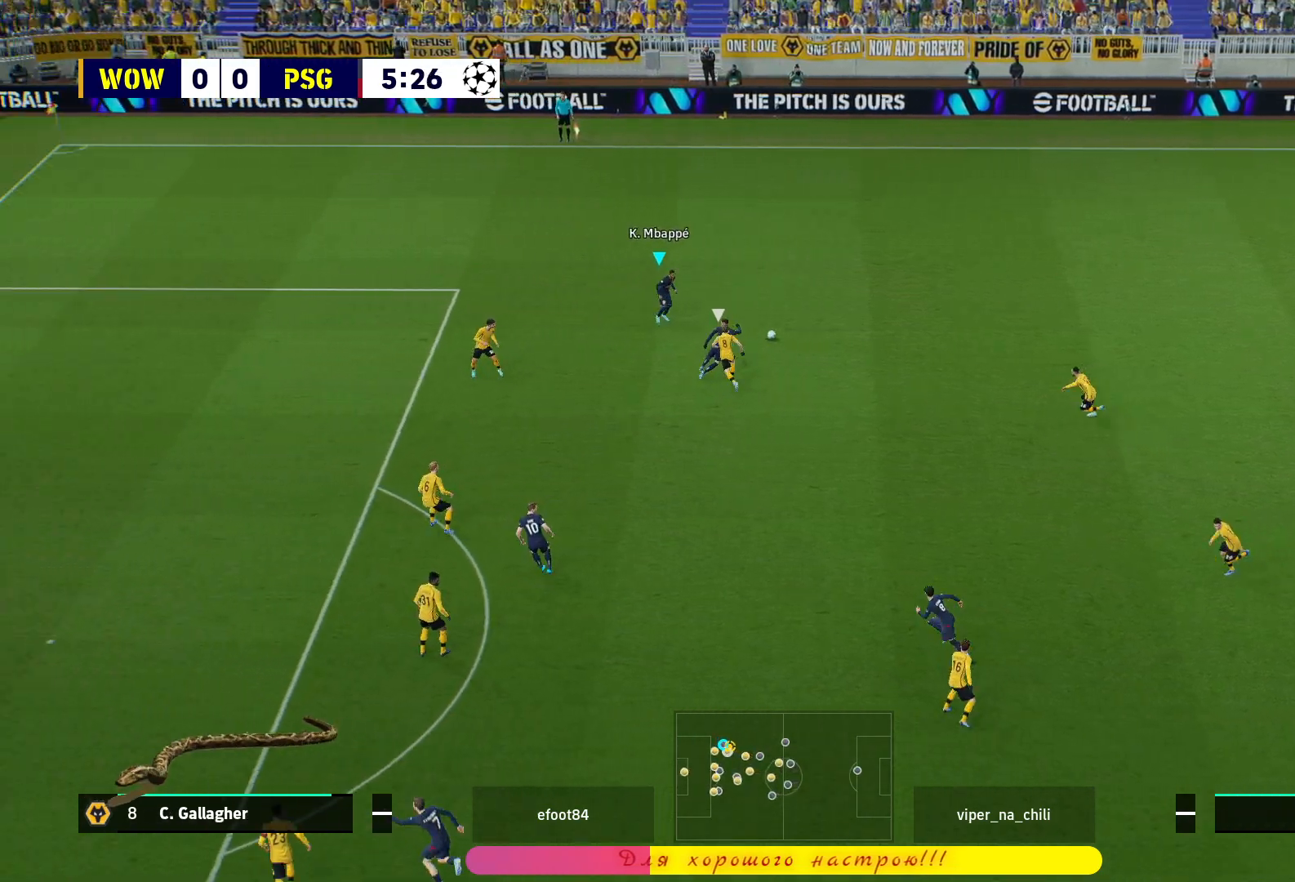
{"buttons": [], "left_stick": "up", "right_stick": "center", "events": [[17, "left_stick", "up-right"], [300, "left_stick", "up"]]}
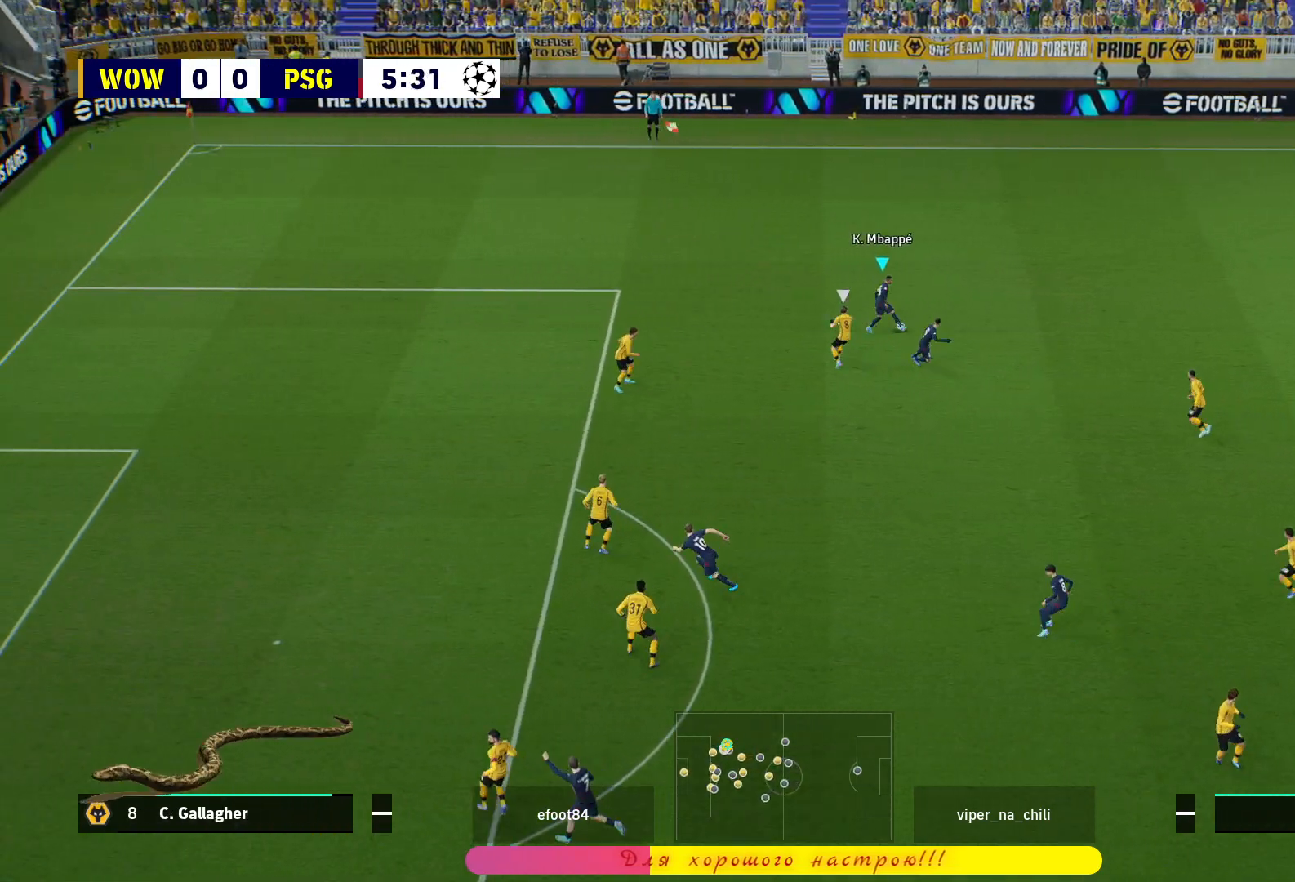
{"buttons": ["L3"], "left_stick": "right", "right_stick": "center", "events": [[217, "left_stick", "right"], [367, "L3", "down"]]}
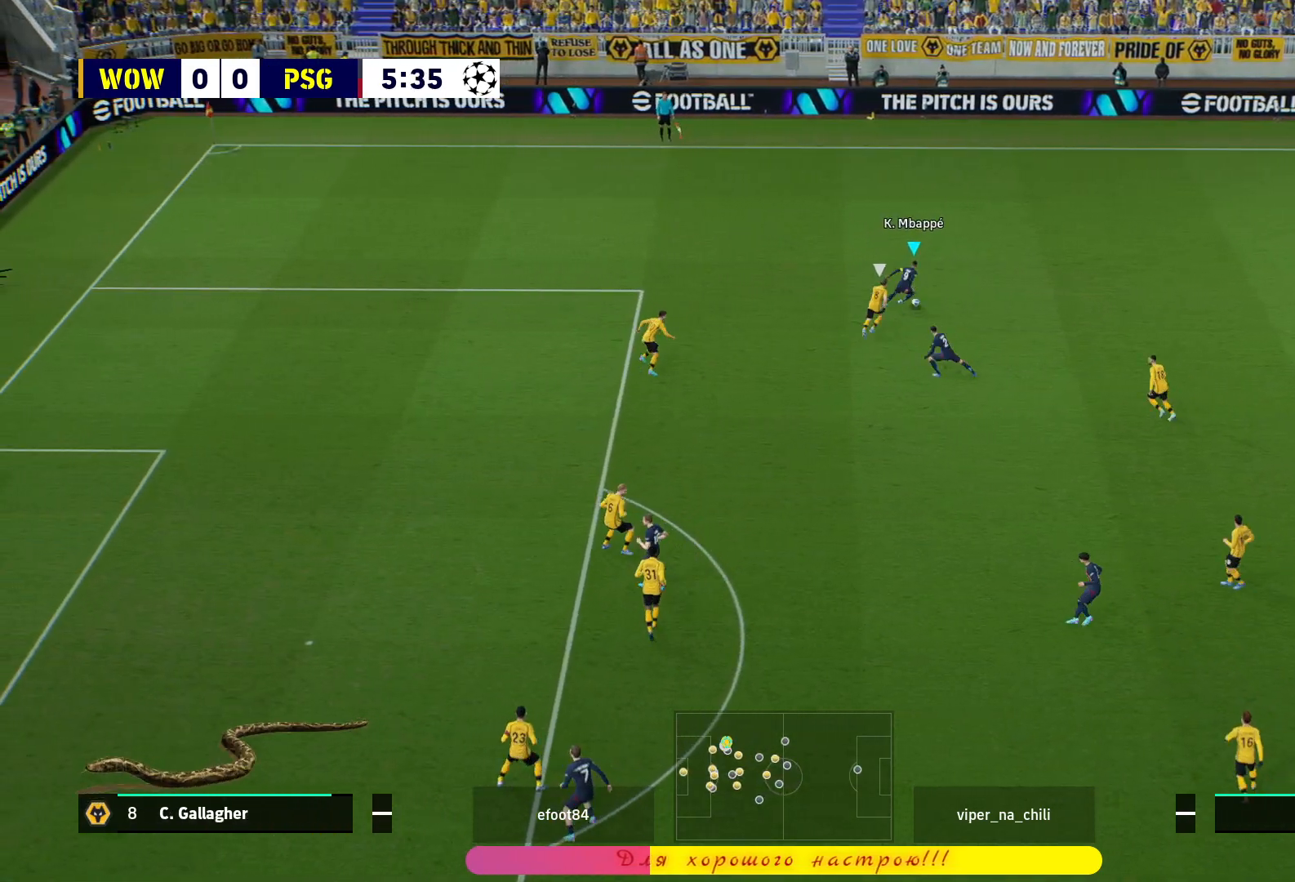
{"buttons": [], "left_stick": "up", "right_stick": "center", "events": [[267, "L3", "up"], [267, "left_stick", "up-right"], [483, "left_stick", "up"]]}
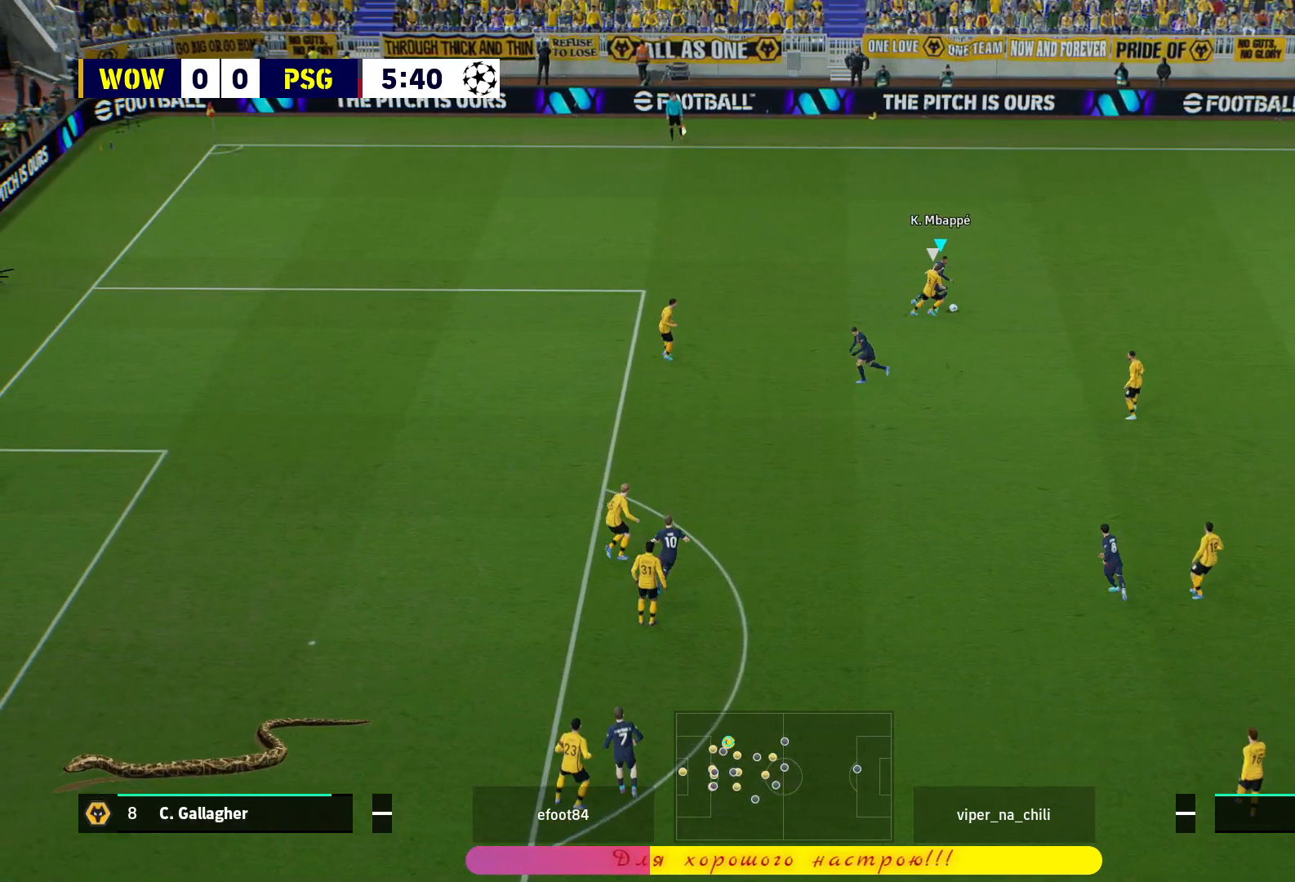
{"buttons": [], "left_stick": "up-left", "right_stick": "center", "events": [[150, "left_stick", "up-left"]]}
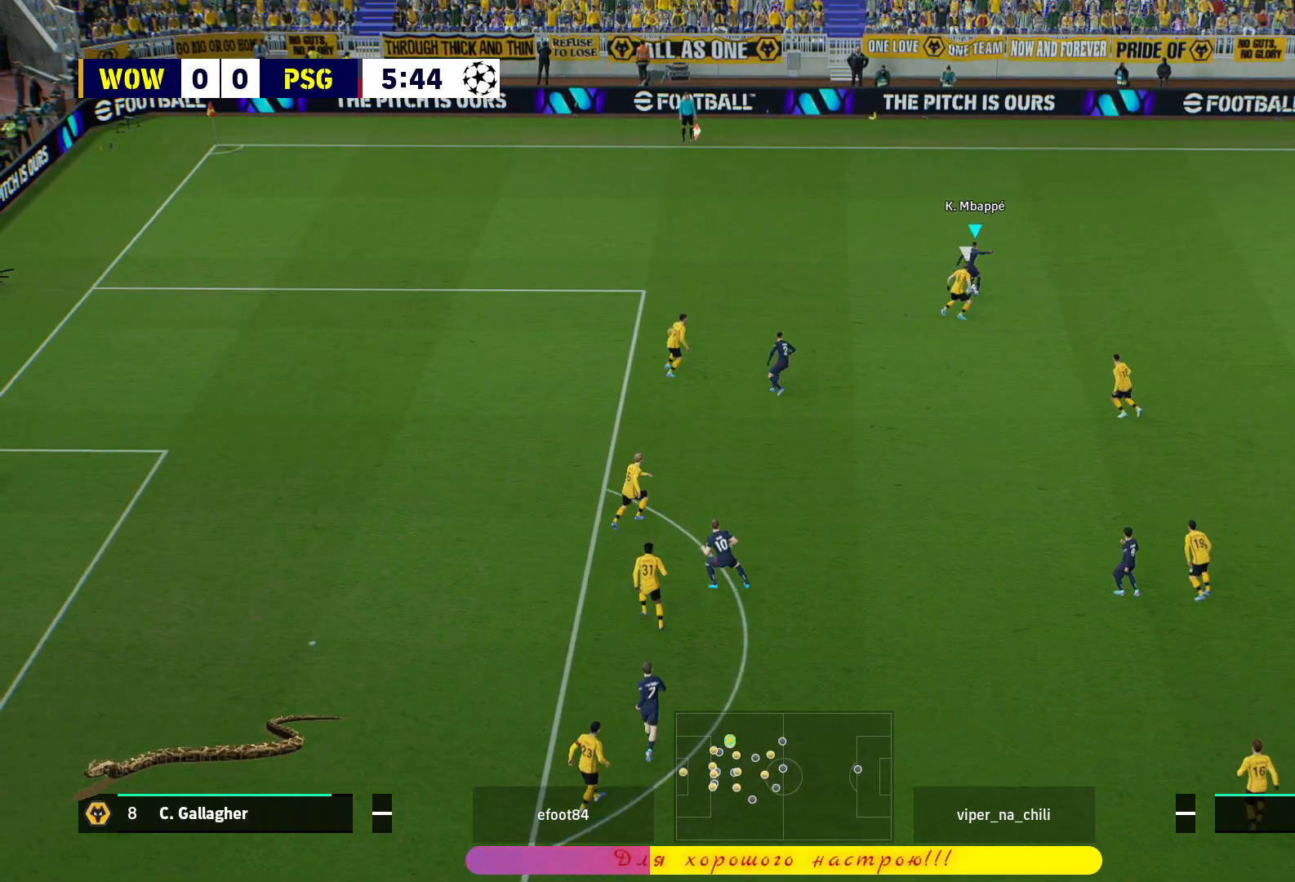
{"buttons": ["R1"], "left_stick": "left", "right_stick": "center", "events": [[67, "R1", "down"], [100, "left_stick", "left"]]}
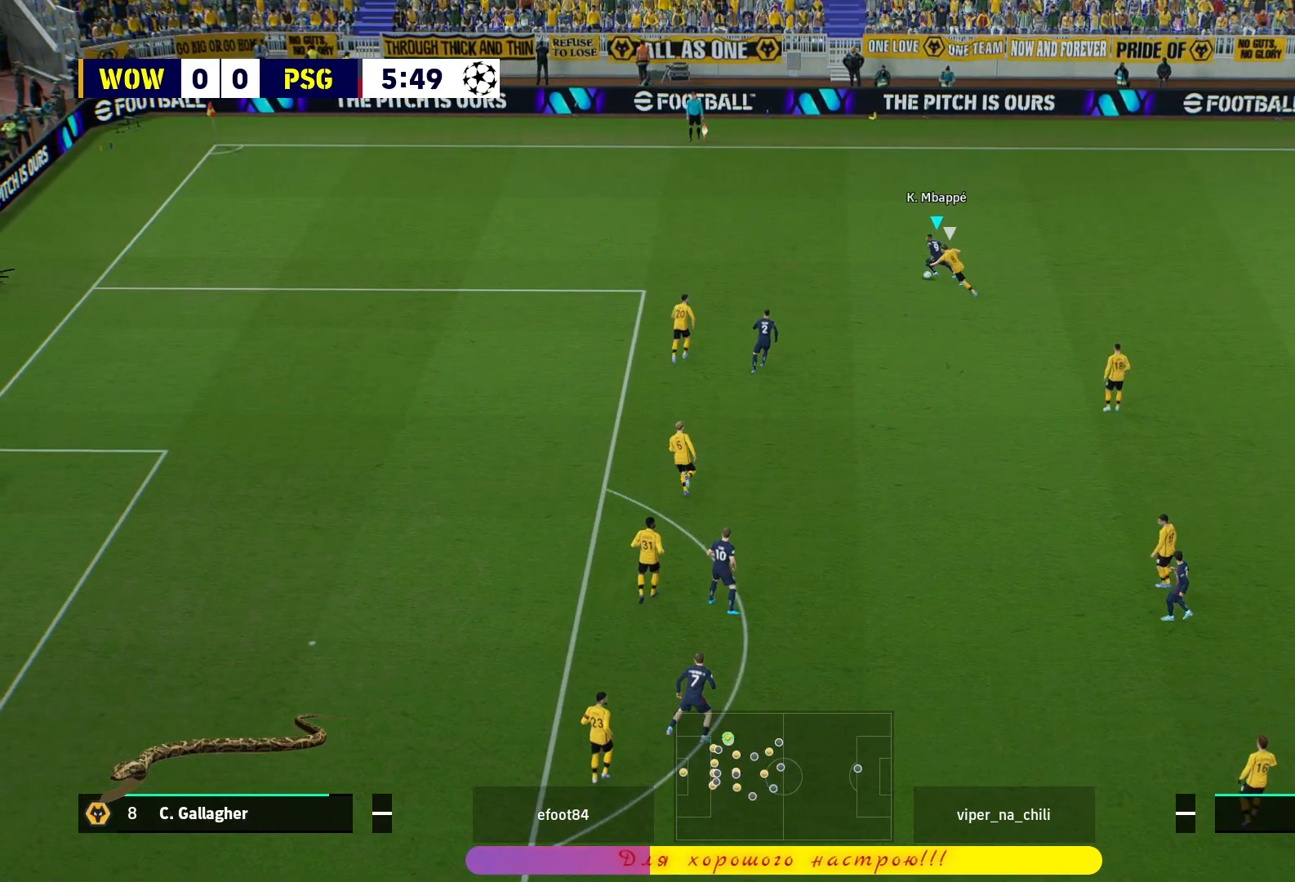
{"buttons": ["R1"], "left_stick": "left", "right_stick": "center", "events": []}
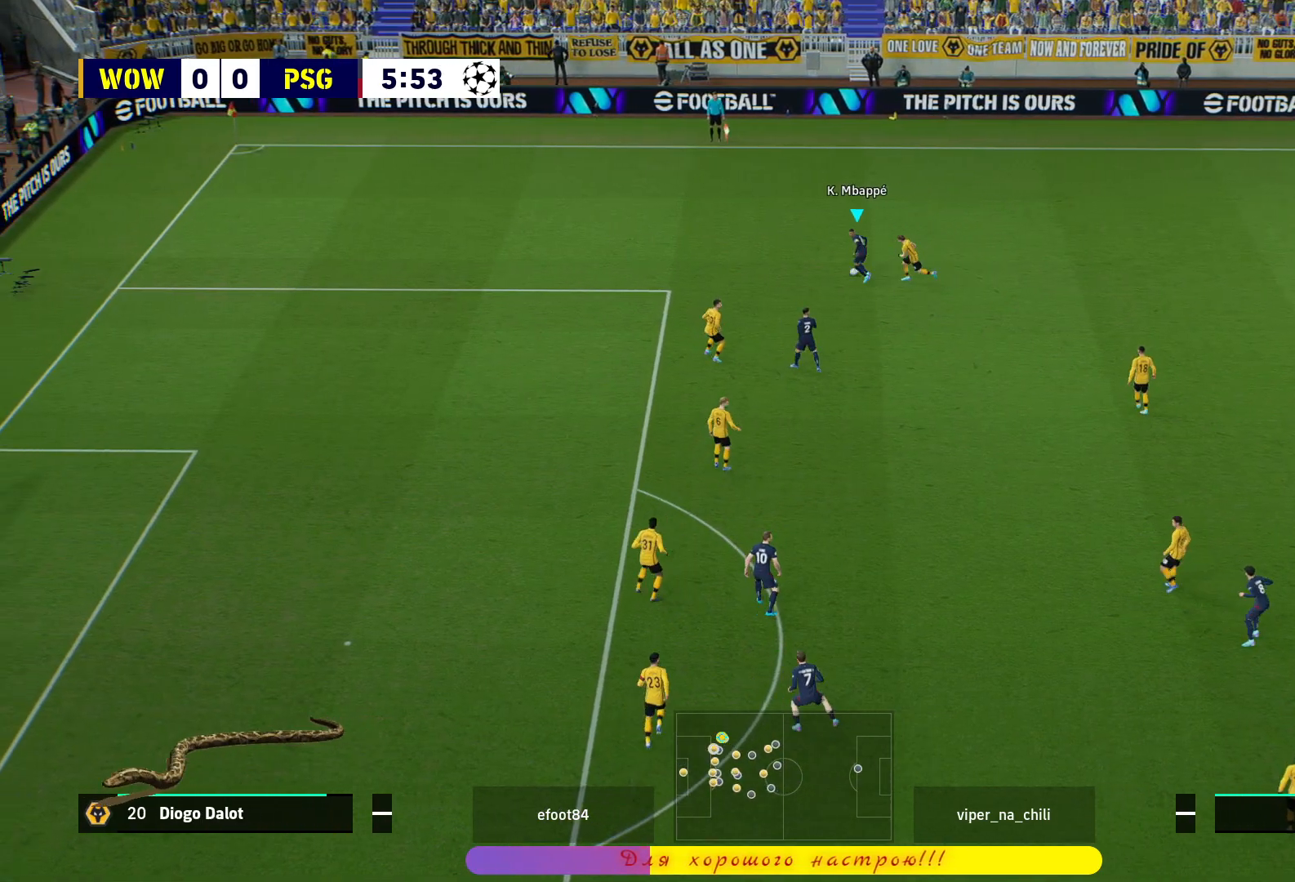
{"buttons": ["R1"], "left_stick": "left", "right_stick": "center", "events": []}
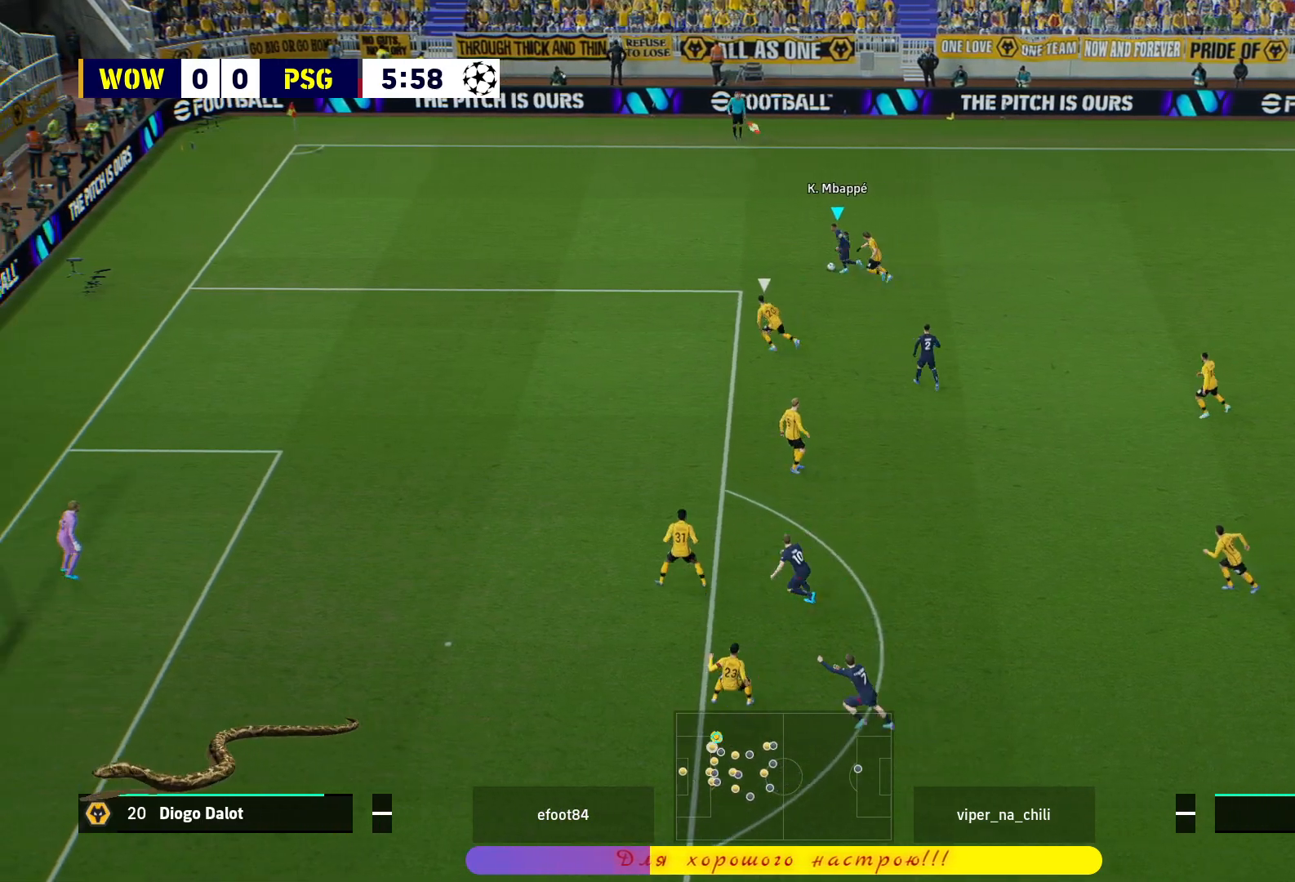
{"buttons": ["R1"], "left_stick": "left", "right_stick": "center", "events": []}
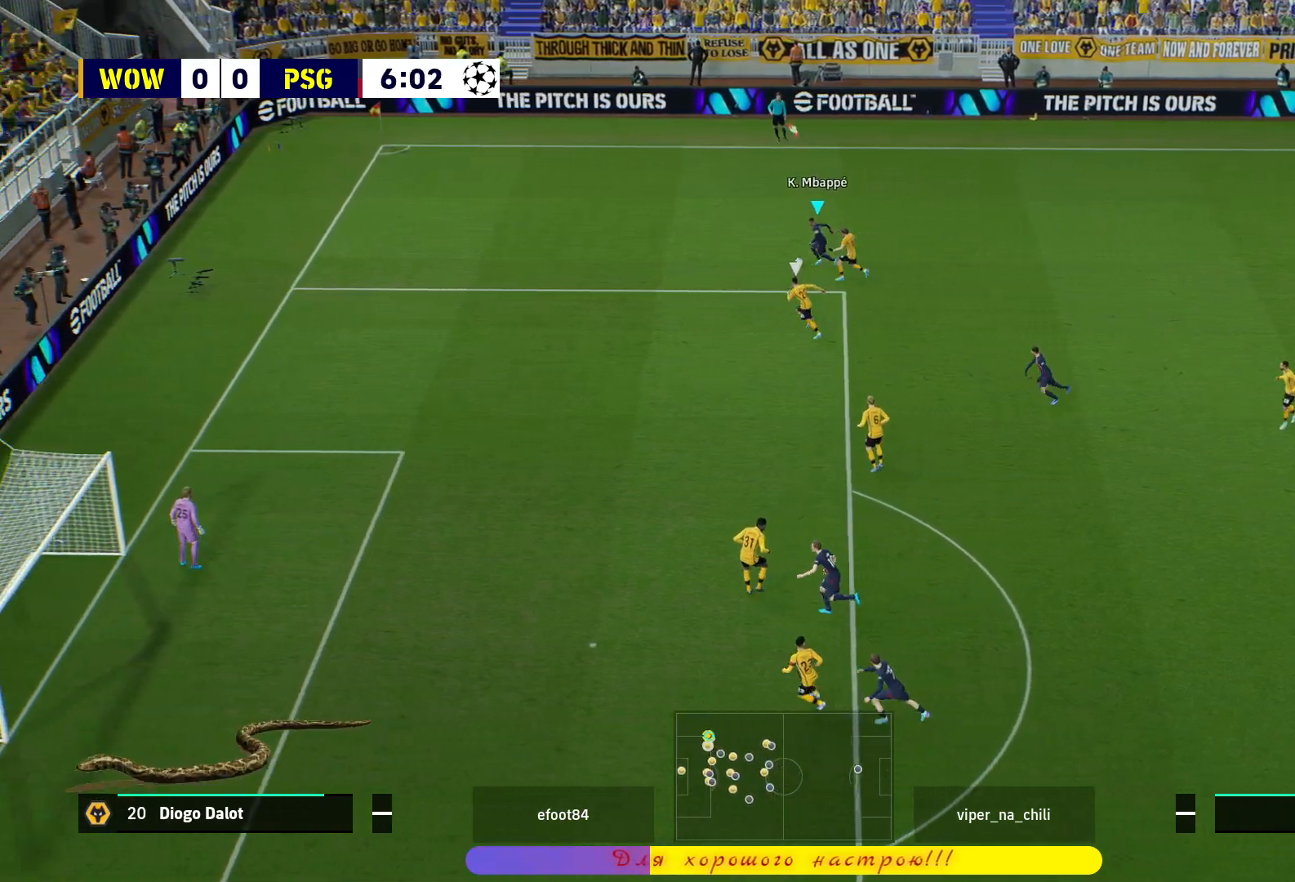
{"buttons": [], "left_stick": "up-left", "right_stick": "center", "events": [[33, "R1", "up"], [67, "left_stick", "up-left"], [233, "right_stick", "up"], [333, "right_stick", "center"]]}
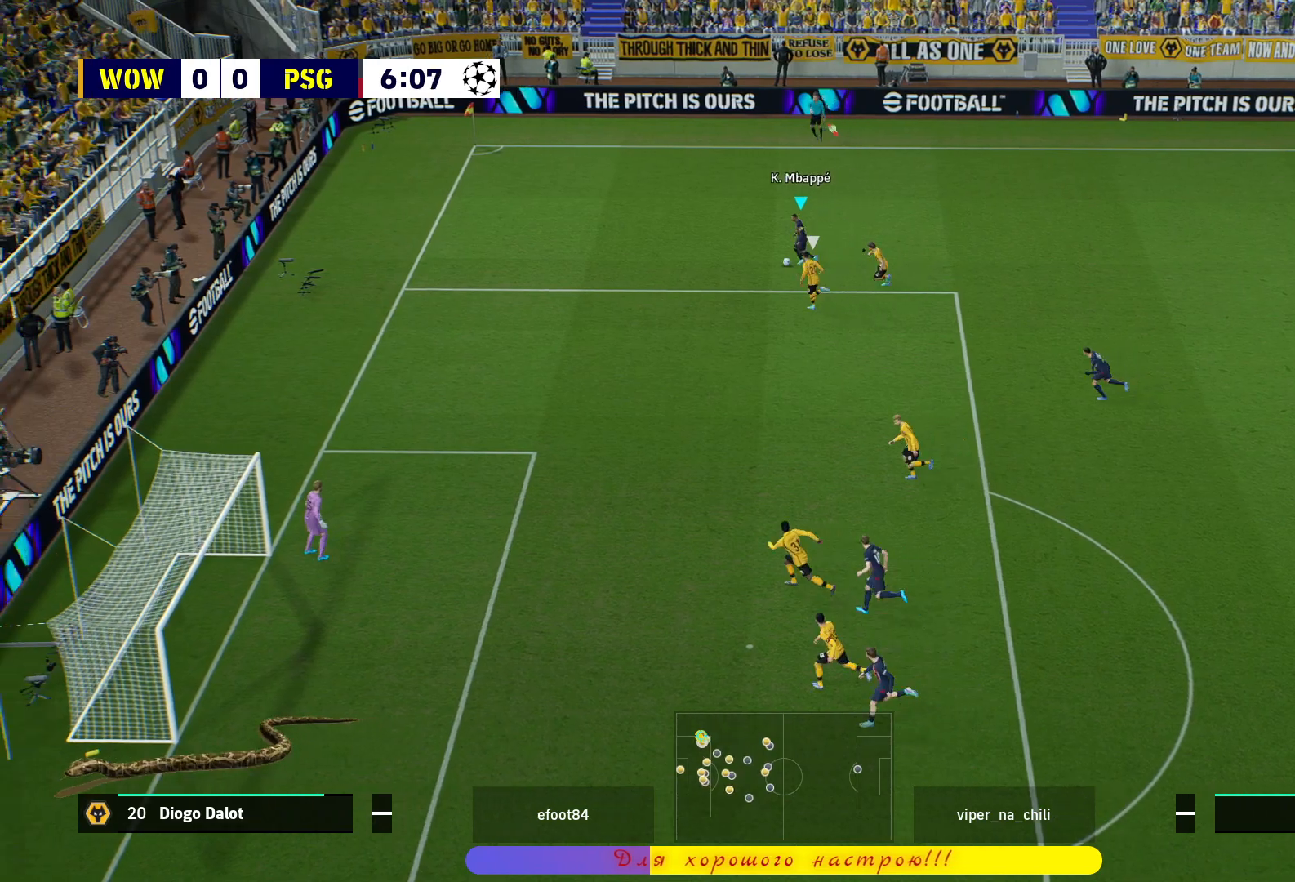
{"buttons": ["L3"], "left_stick": "up-right", "right_stick": "center", "events": [[400, "left_stick", "up-right"], [467, "L3", "down"]]}
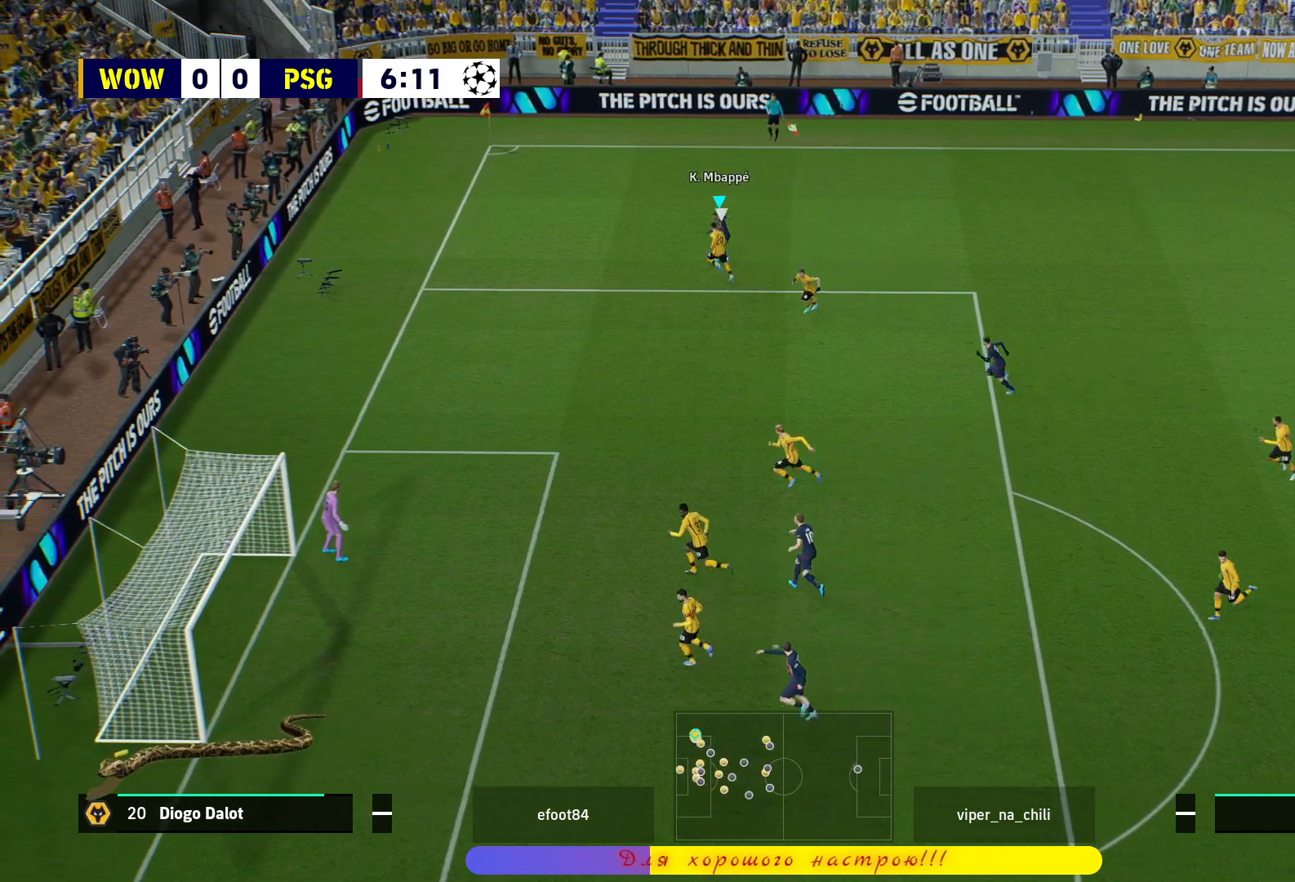
{"buttons": ["L3"], "left_stick": "right", "right_stick": "center", "events": [[383, "left_stick", "right"]]}
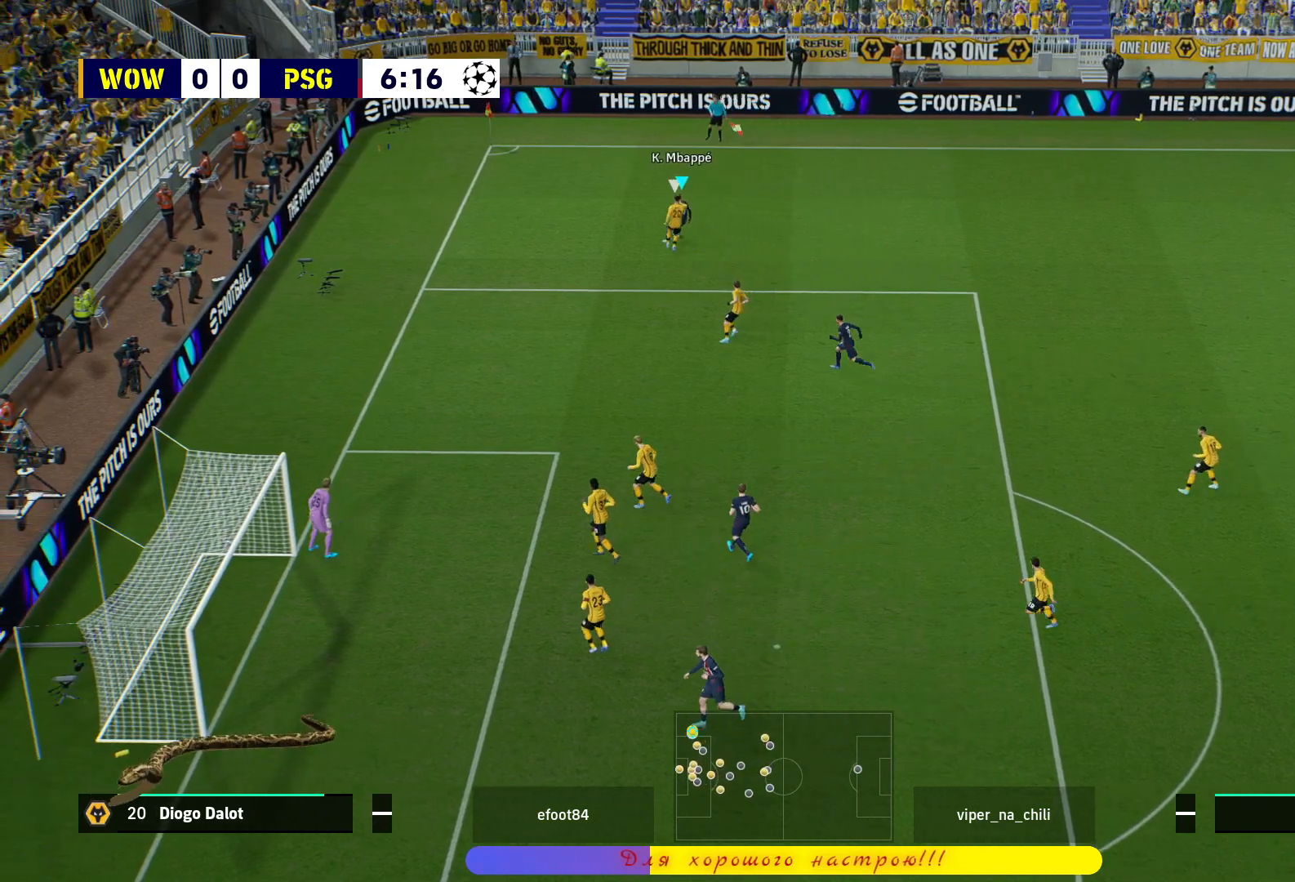
{"buttons": ["R1", "L3"], "left_stick": "right", "right_stick": "center", "events": [[167, "R1", "down"]]}
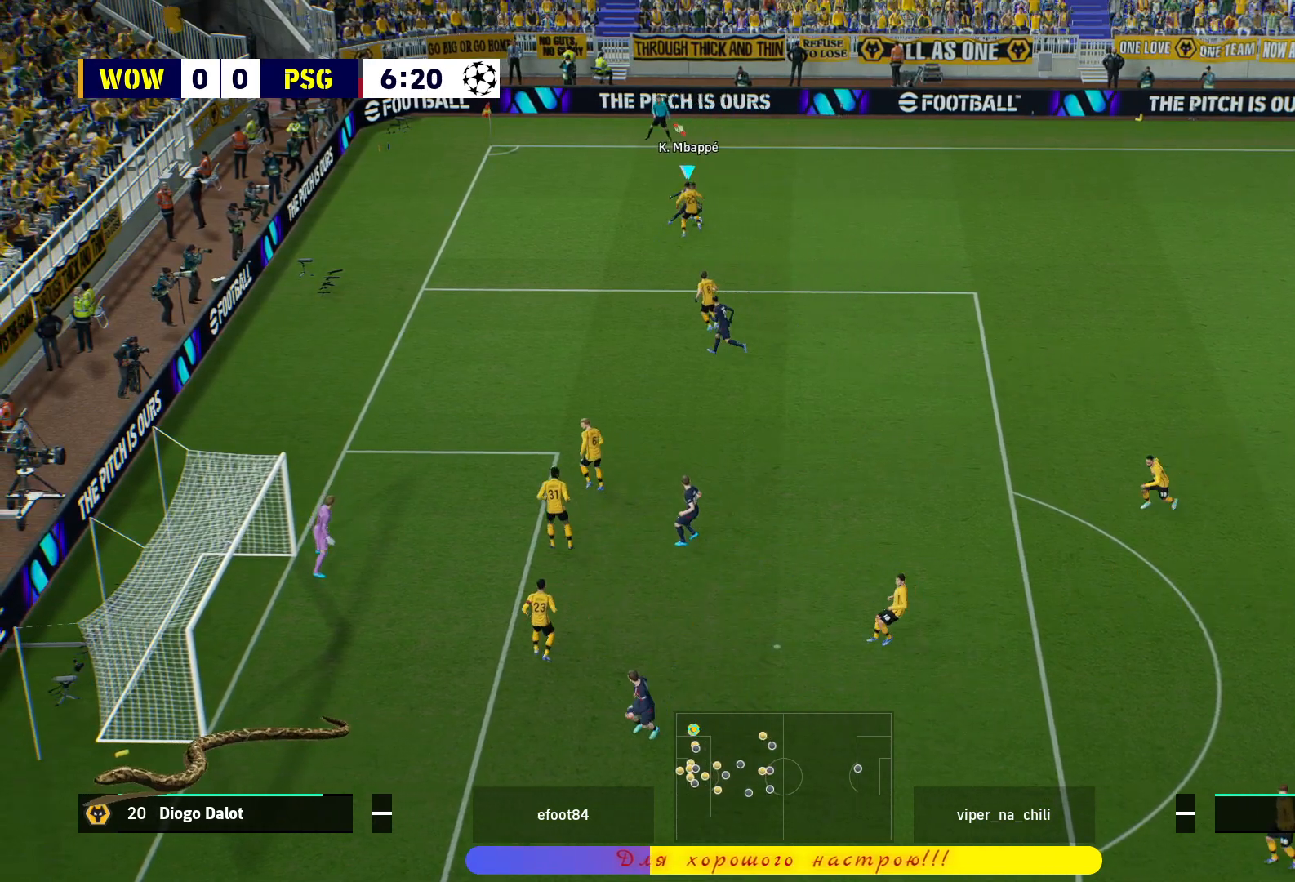
{"buttons": ["R1", "L3"], "left_stick": "down-right", "right_stick": "center", "events": [[417, "left_stick", "down-right"]]}
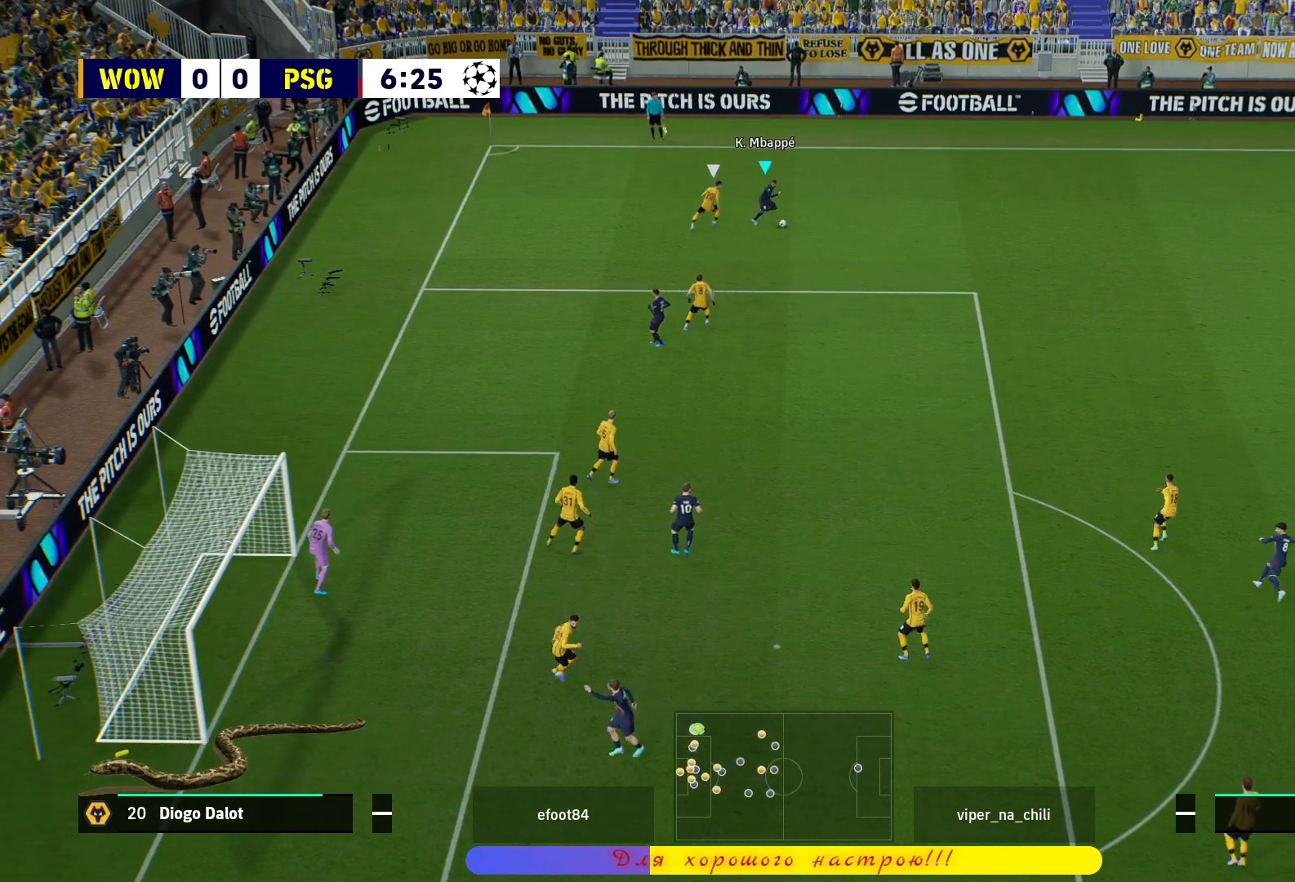
{"buttons": ["R1", "L3"], "left_stick": "down-right", "right_stick": "center", "events": []}
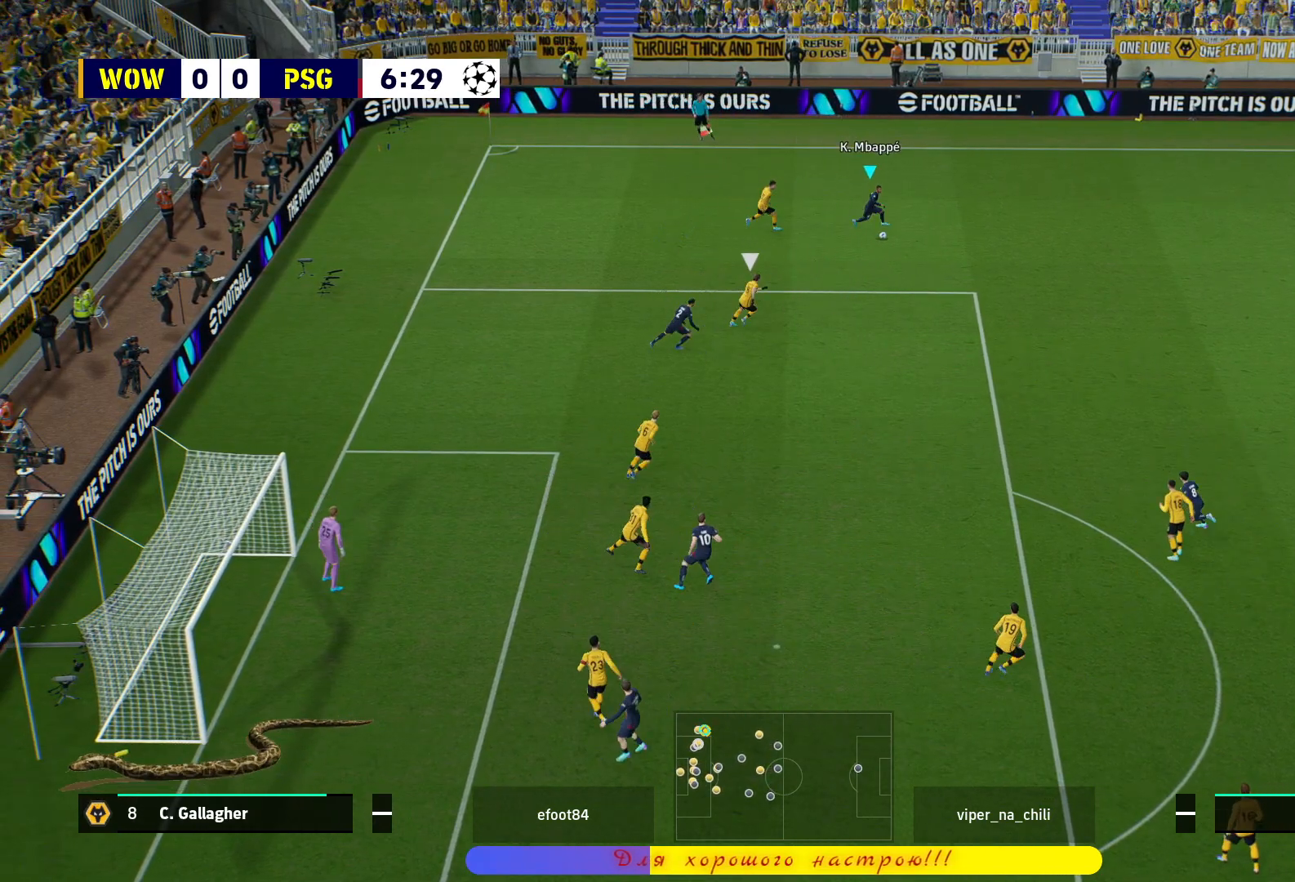
{"buttons": ["R1", "L3"], "left_stick": "down-right", "right_stick": "center", "events": []}
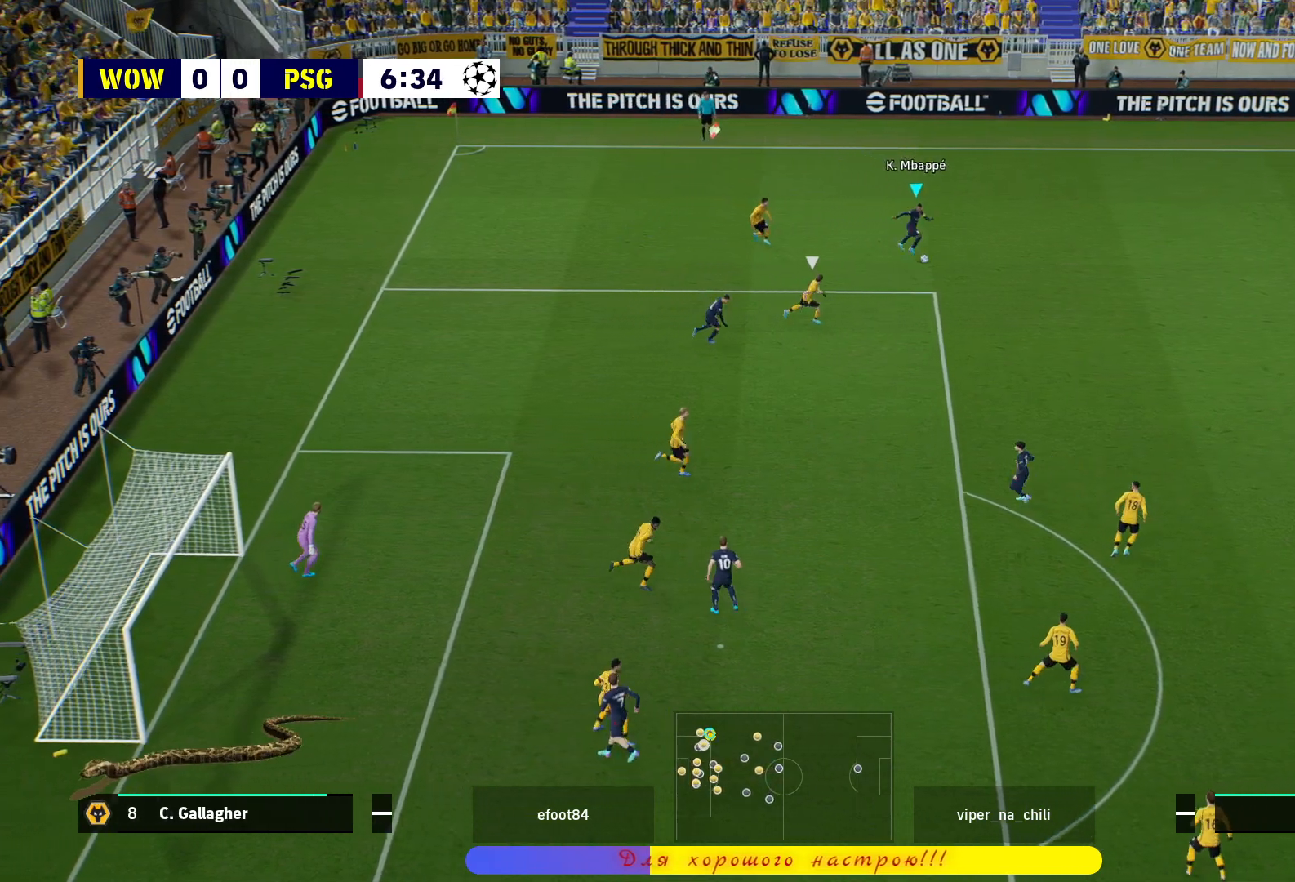
{"buttons": ["R1", "L3"], "left_stick": "down-right", "right_stick": "center", "events": []}
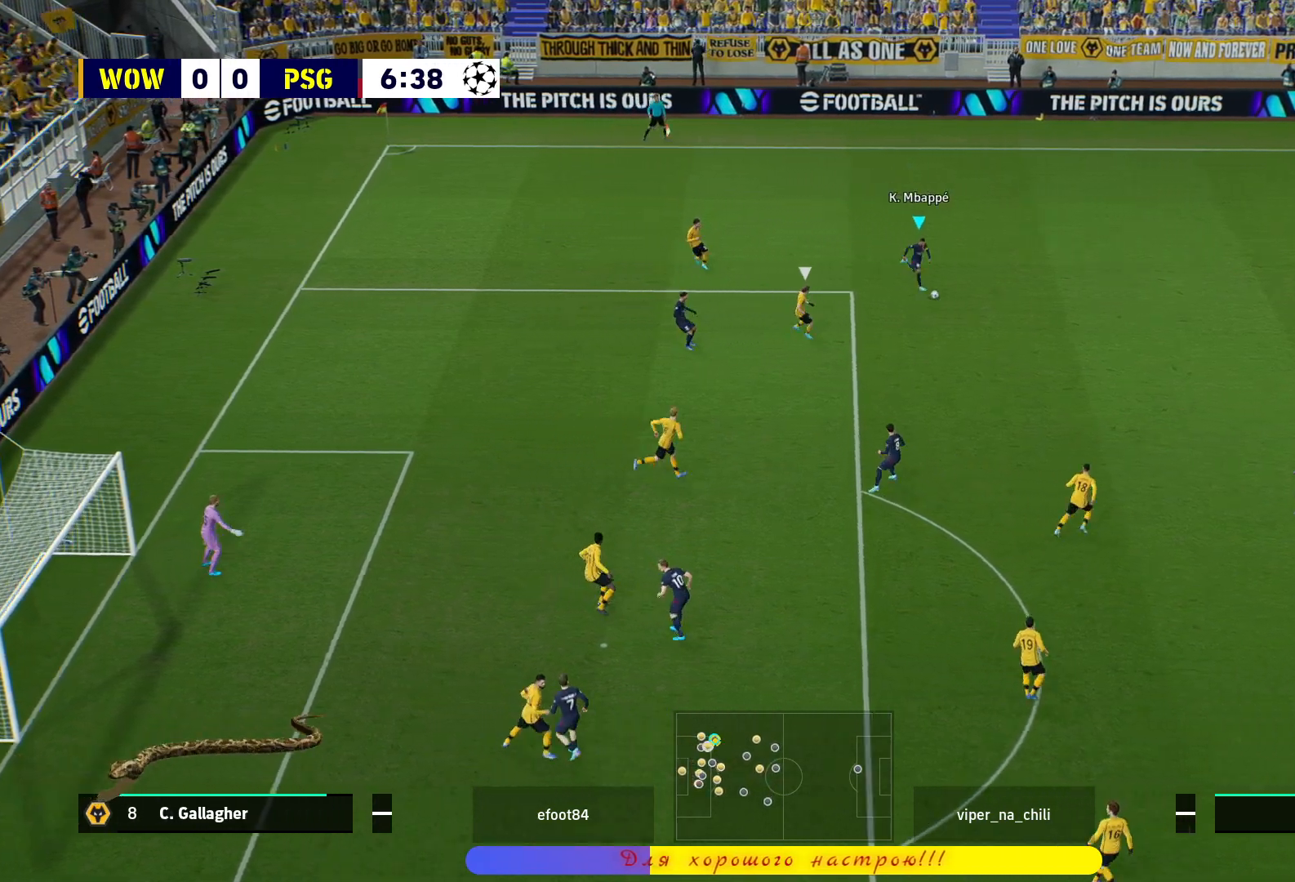
{"buttons": ["CROSS", "L1", "L3"], "left_stick": "down", "right_stick": "center", "events": [[350, "L3", "up"], [400, "R1", "up"], [450, "left_stick", "down"], [483, "L1", "down"], [500, "CROSS", "down"], [500, "L3", "down"]]}
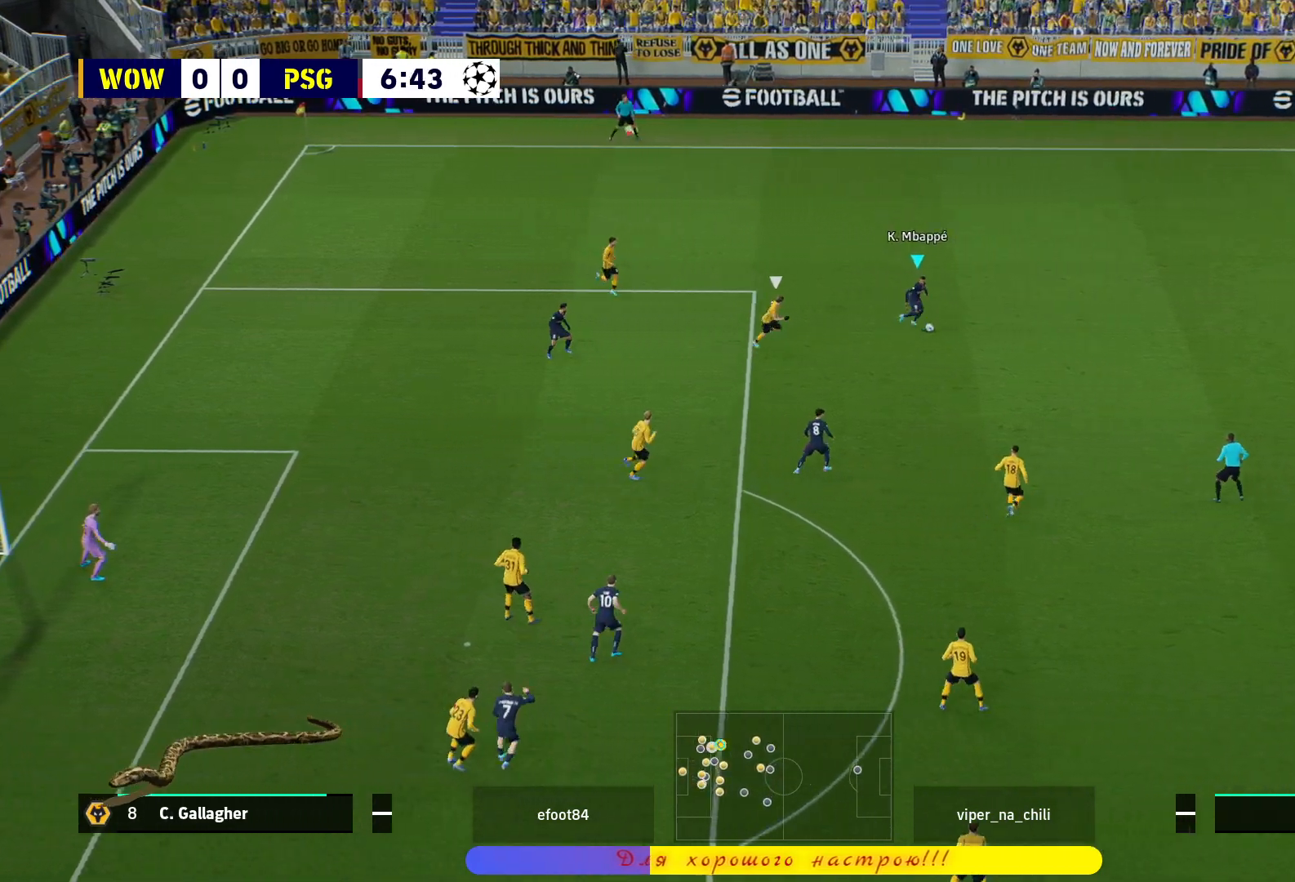
{"buttons": [], "left_stick": "center", "right_stick": "center", "events": [[100, "CROSS", "up"], [183, "L3", "up"], [217, "L1", "up"], [250, "left_stick", "center"]]}
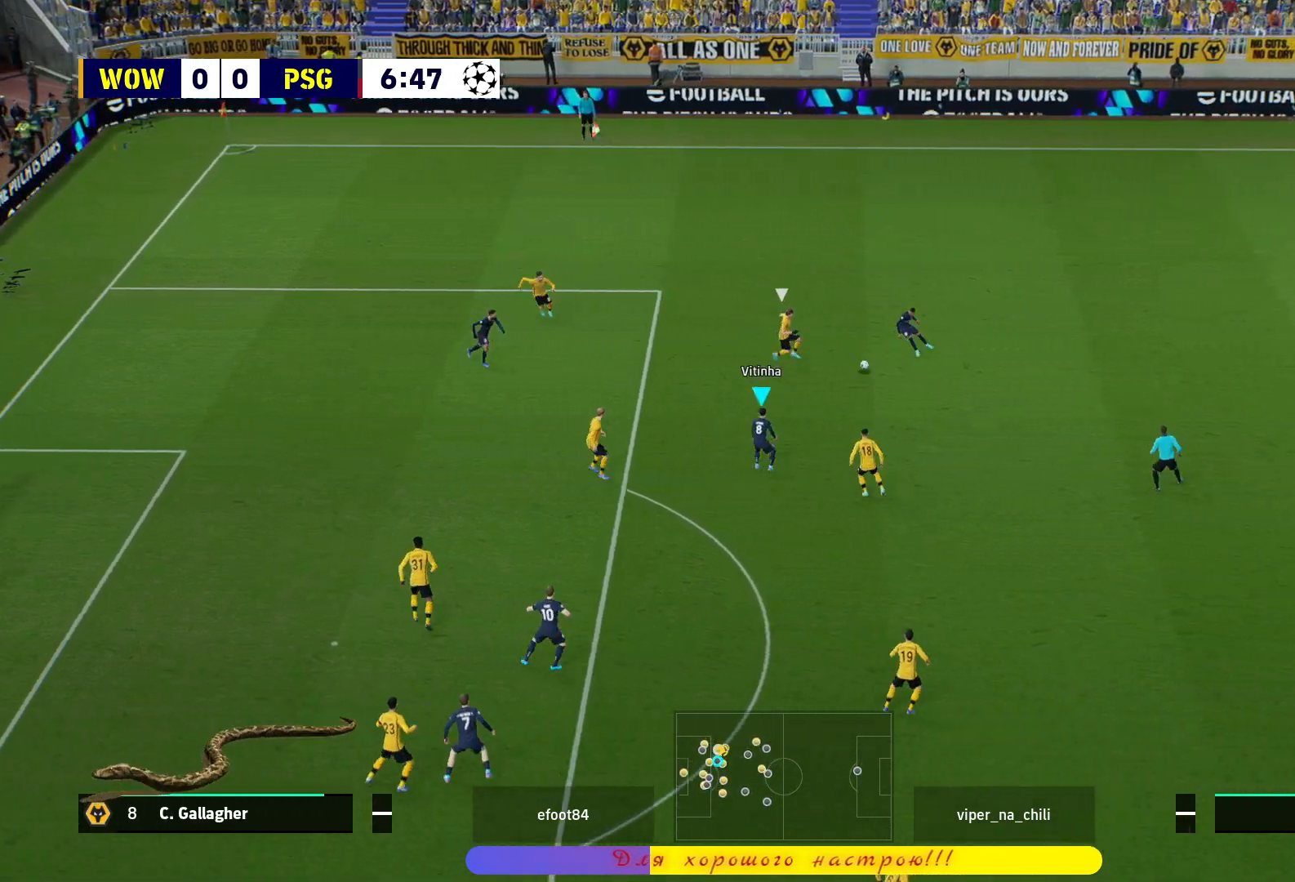
{"buttons": [], "left_stick": "center", "right_stick": "center", "events": [[133, "left_stick", "up-left"], [183, "CROSS", "down"], [300, "CROSS", "up"], [333, "L1", "down"], [400, "L1", "up"], [467, "left_stick", "center"]]}
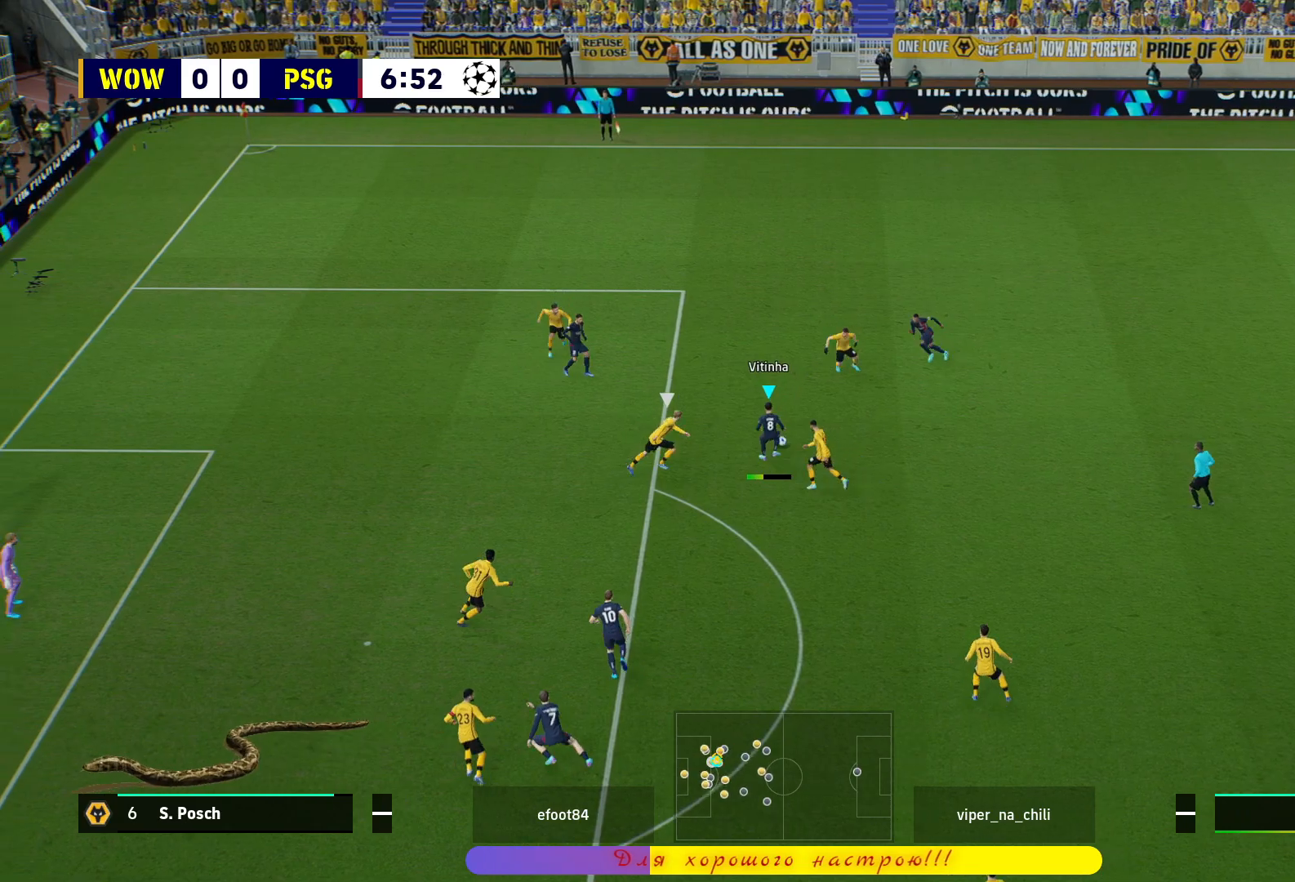
{"buttons": ["L1"], "left_stick": "down", "right_stick": "center", "events": [[100, "left_stick", "down"], [267, "L1", "down"], [283, "CROSS", "down"], [467, "CROSS", "up"]]}
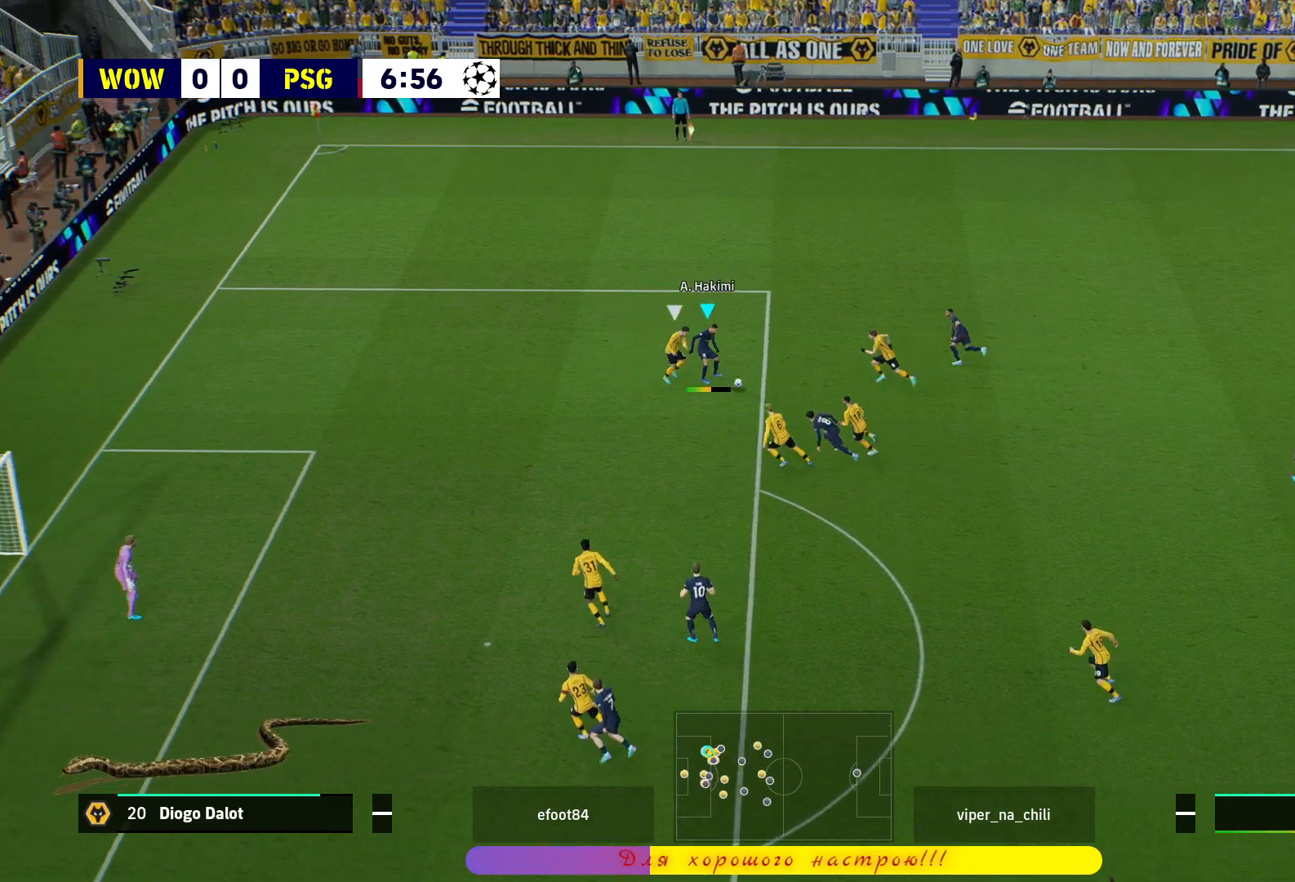
{"buttons": [], "left_stick": "down-right", "right_stick": "center", "events": [[17, "L1", "up"], [50, "left_stick", "center"], [483, "left_stick", "down-right"]]}
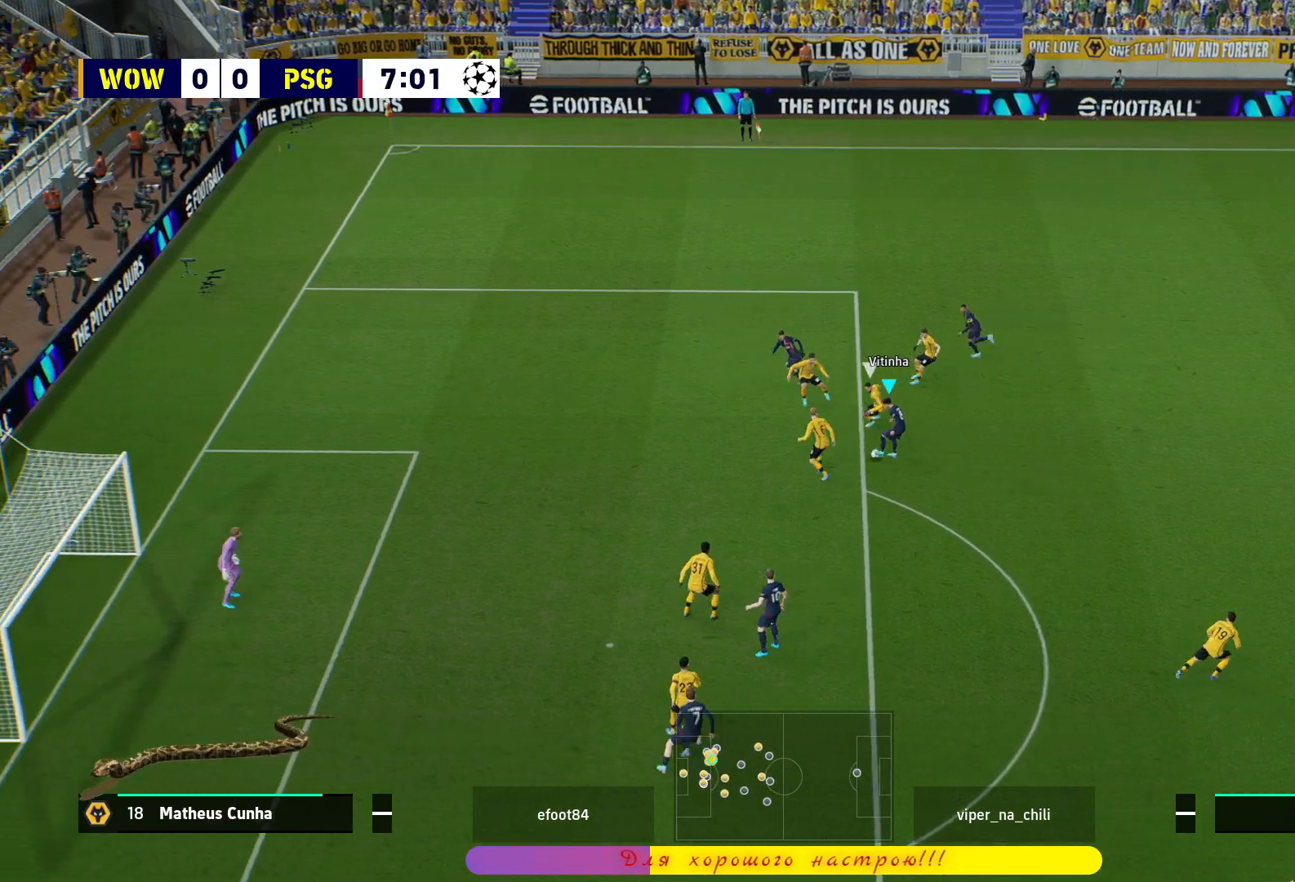
{"buttons": ["L3"], "left_stick": "down-right", "right_stick": "center", "events": [[100, "CROSS", "down"], [100, "L3", "down"], [233, "CROSS", "up"]]}
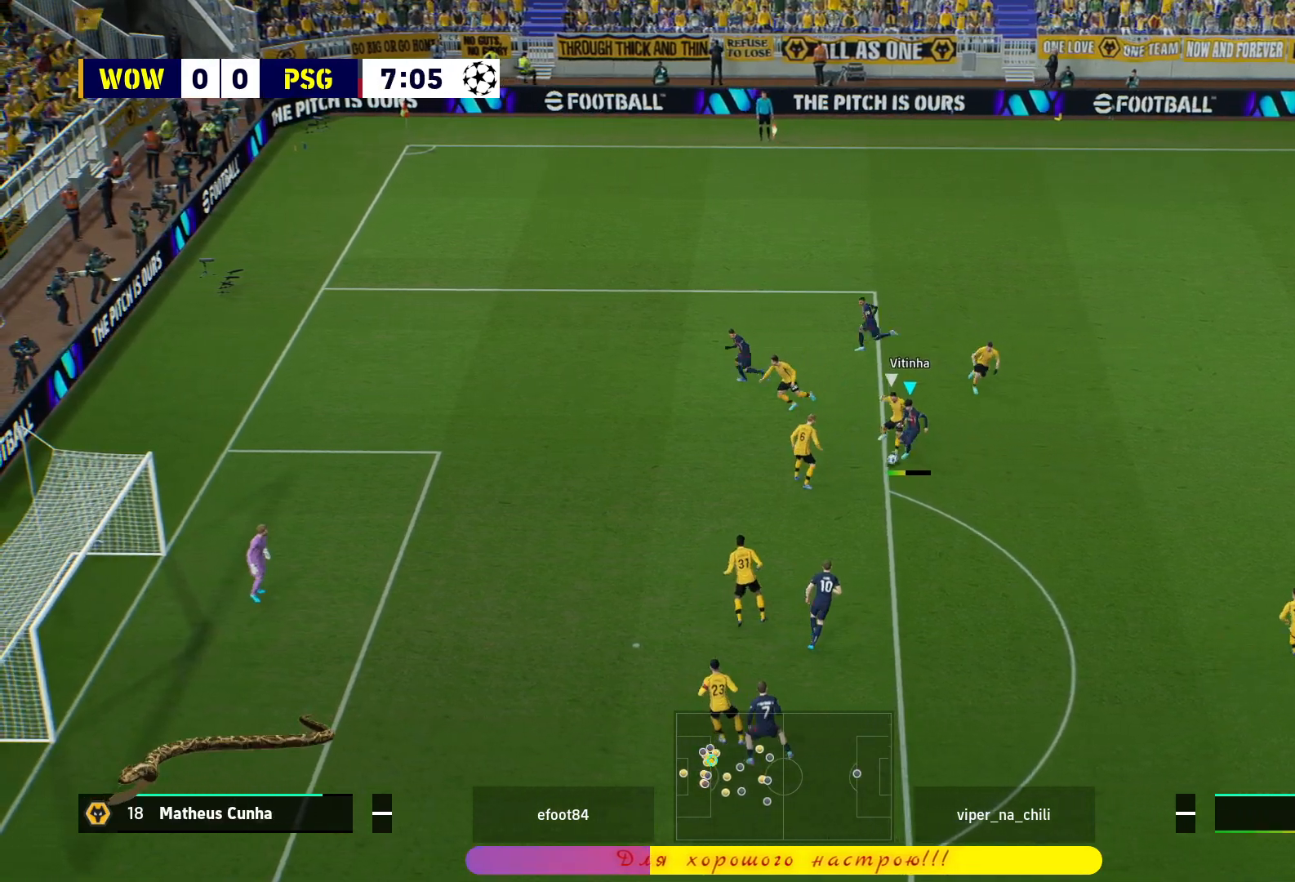
{"buttons": ["L3"], "left_stick": "down-right", "right_stick": "center", "events": []}
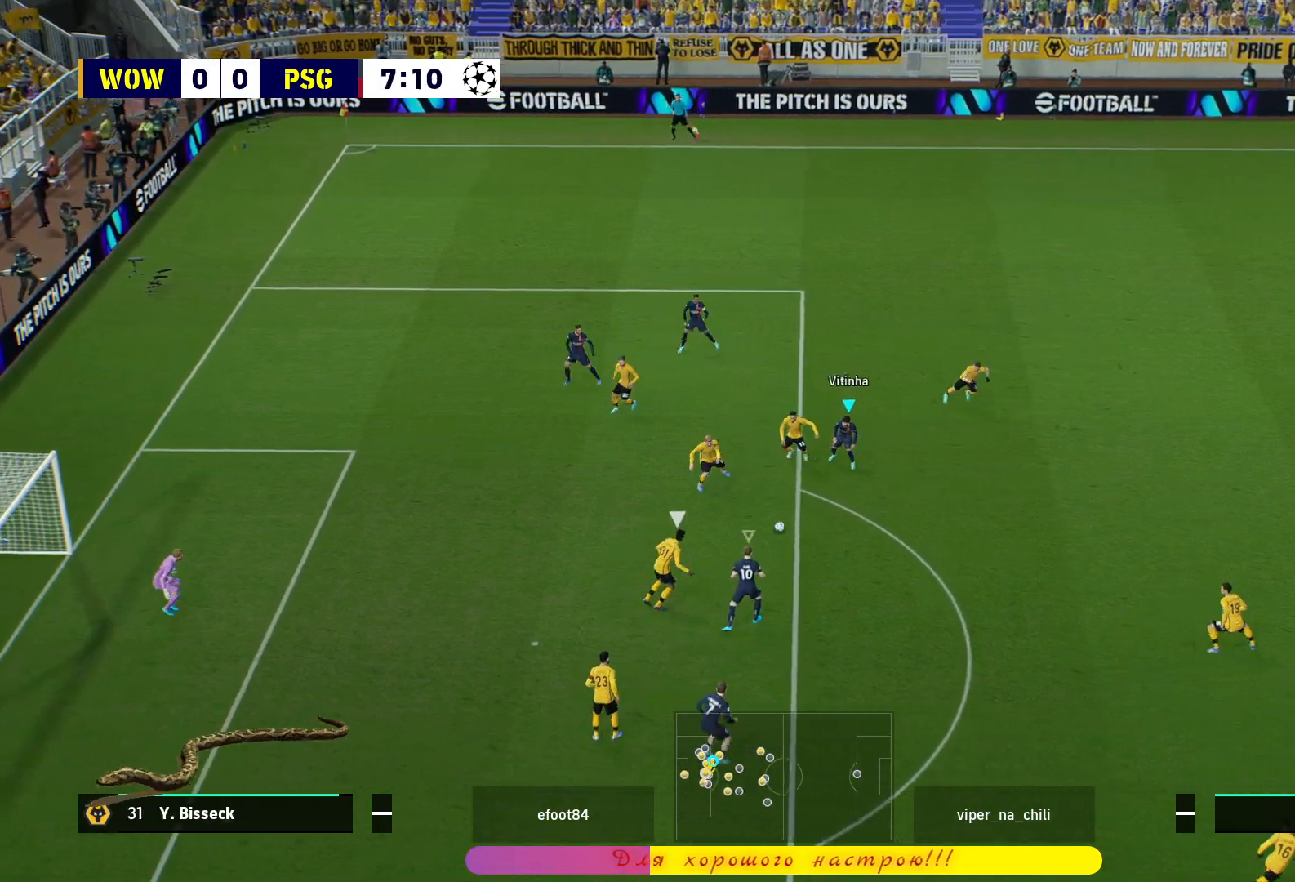
{"buttons": ["CROSS", "L1", "L3"], "left_stick": "down-right", "right_stick": "center", "events": [[150, "L1", "down"], [183, "CROSS", "down"], [267, "CROSS", "up"], [317, "CROSS", "down"], [400, "CROSS", "up"], [467, "CROSS", "down"]]}
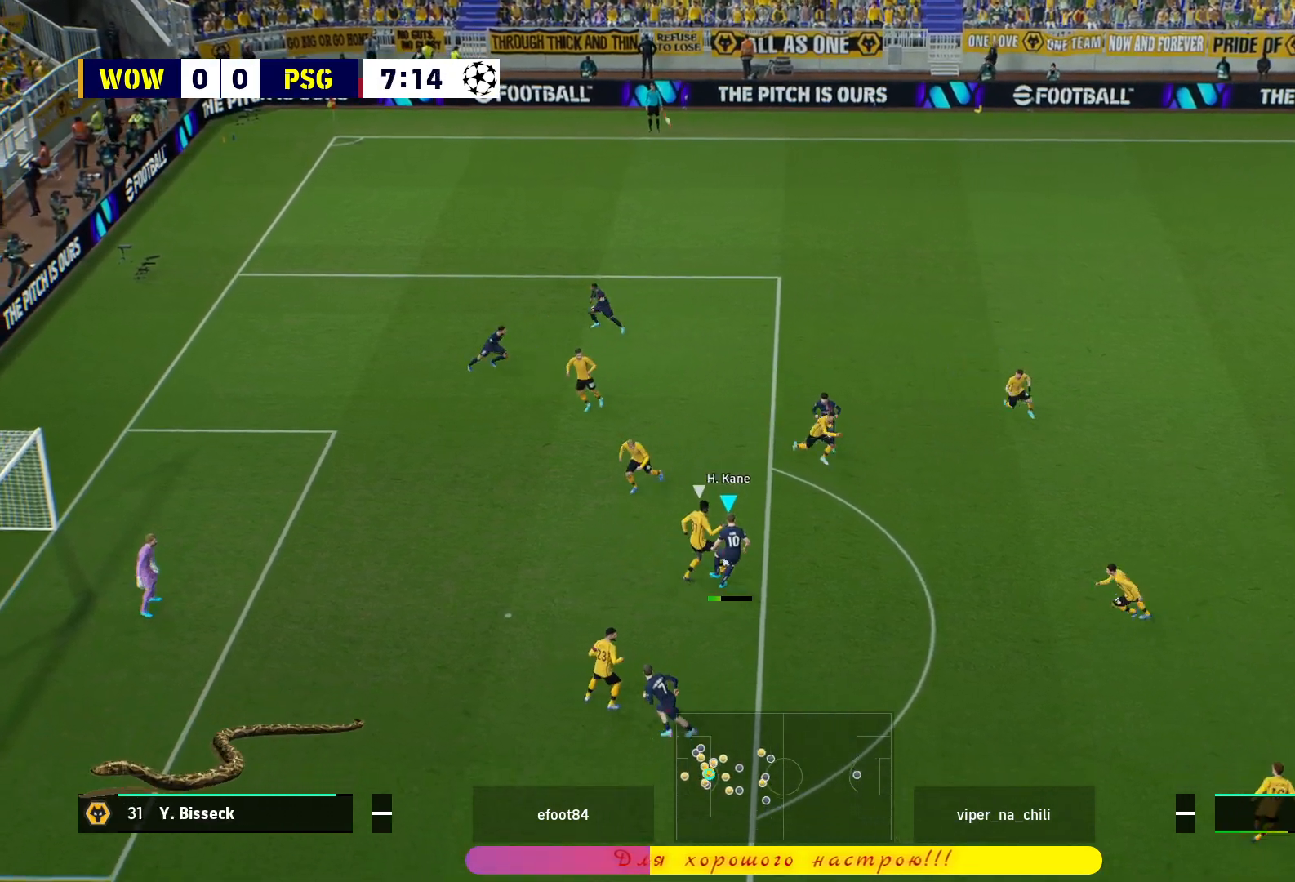
{"buttons": ["R1", "L3"], "left_stick": "down-right", "right_stick": "center", "events": [[67, "CROSS", "up"], [483, "L1", "up"], [483, "R1", "down"]]}
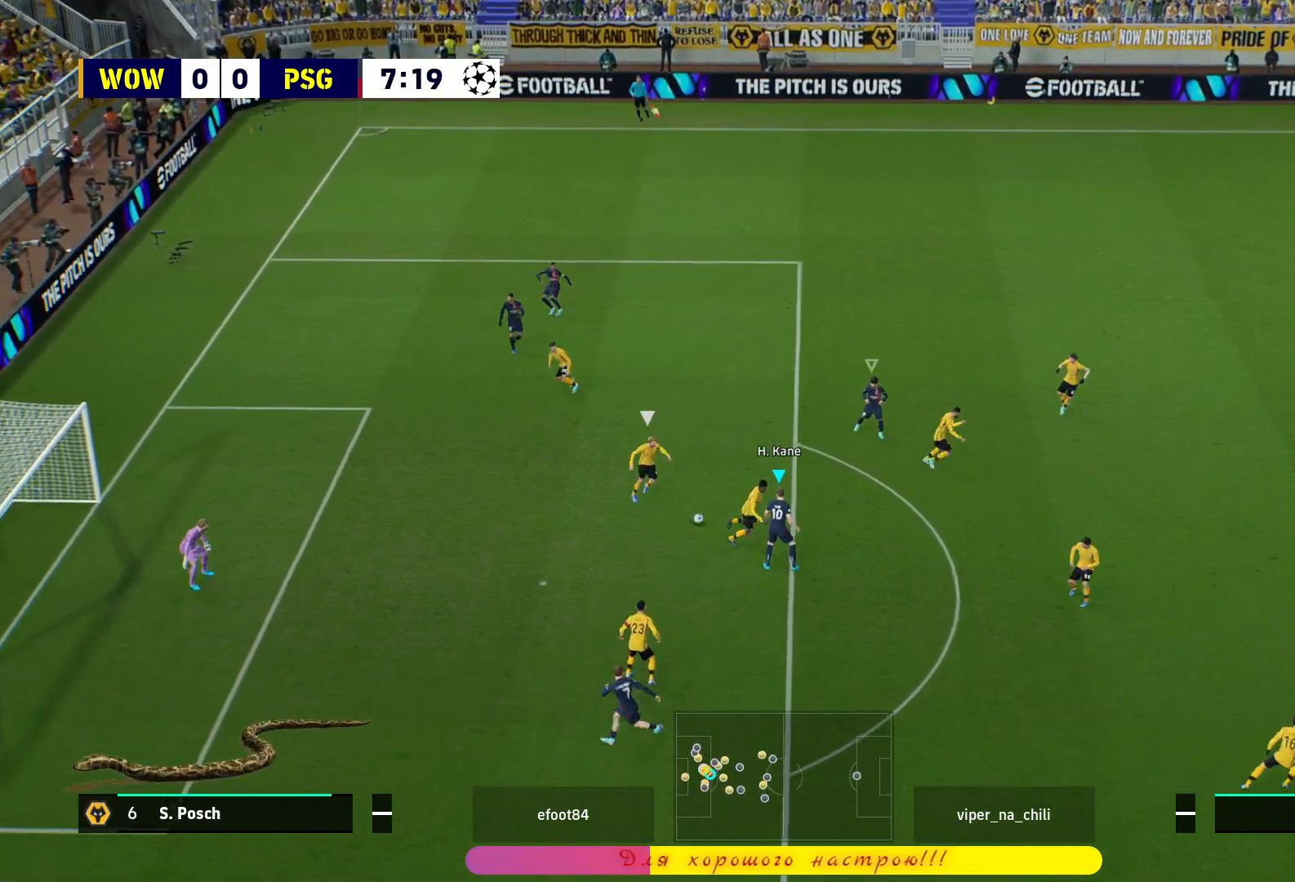
{"buttons": ["L2", "R1"], "left_stick": "up-left", "right_stick": "center", "events": [[17, "L3", "up"], [17, "left_stick", "up-right"], [200, "left_stick", "up-left"], [250, "L2", "down"]]}
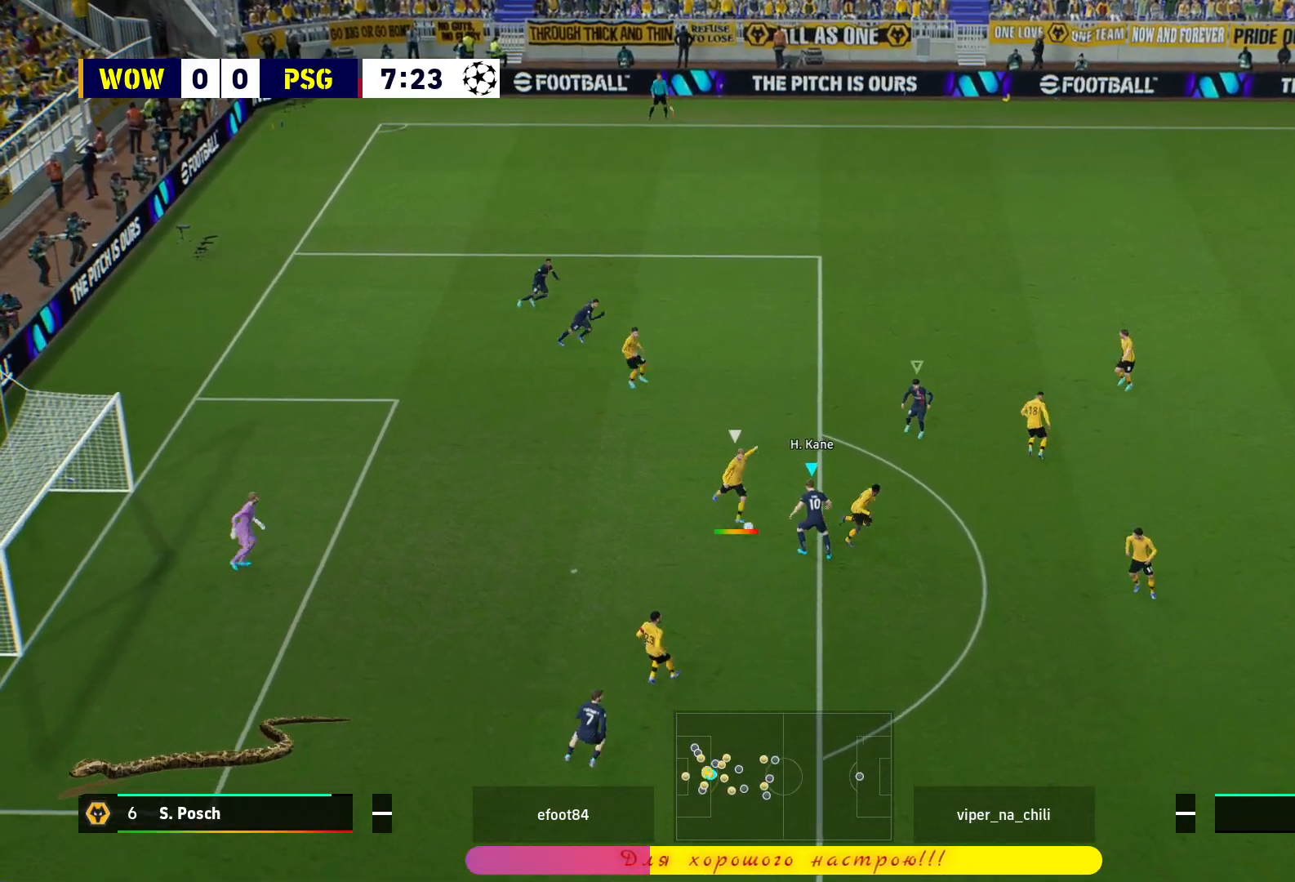
{"buttons": ["R1"], "left_stick": "up-left", "right_stick": "center", "events": [[500, "L2", "up"]]}
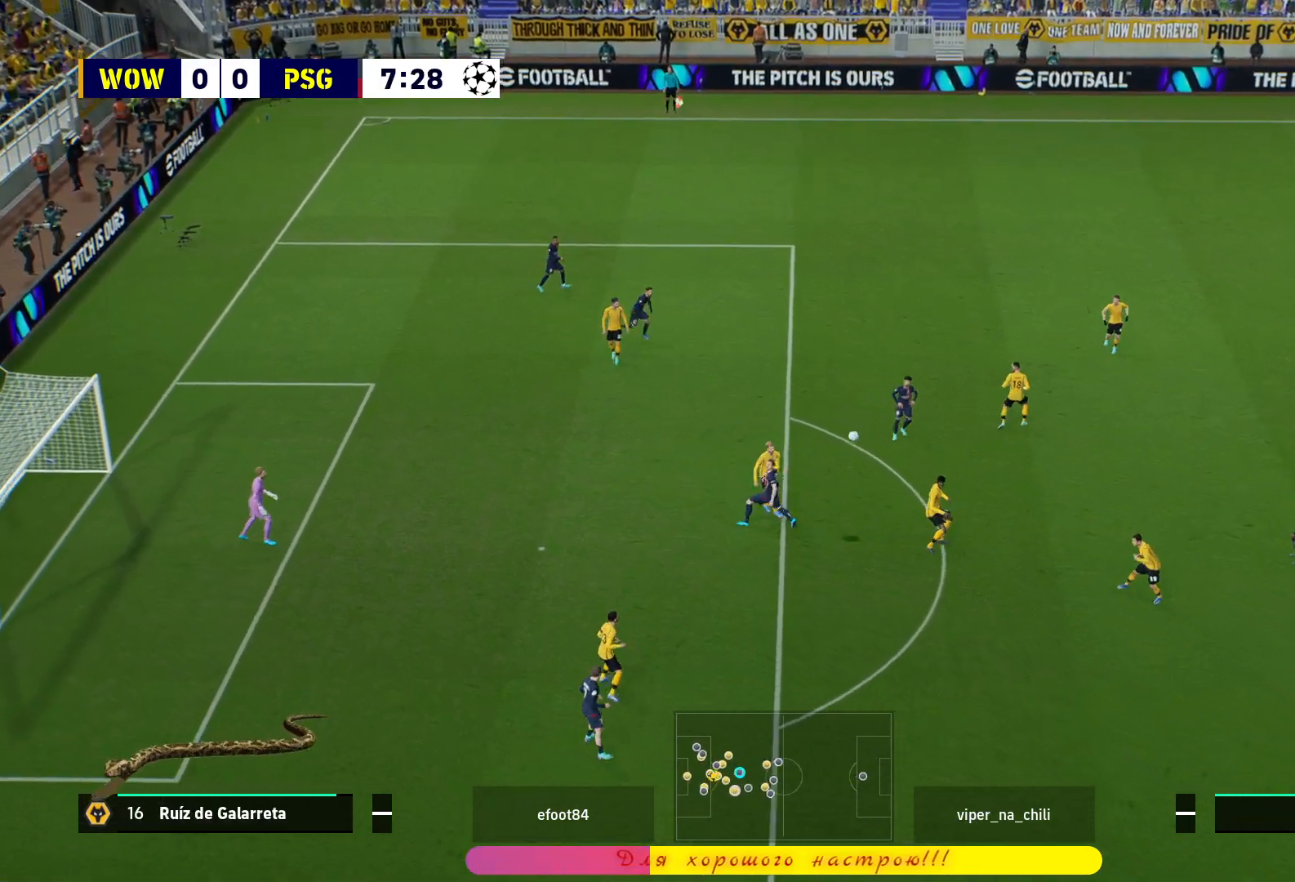
{"buttons": ["R1"], "left_stick": "down-left", "right_stick": "center", "events": [[400, "left_stick", "down-left"]]}
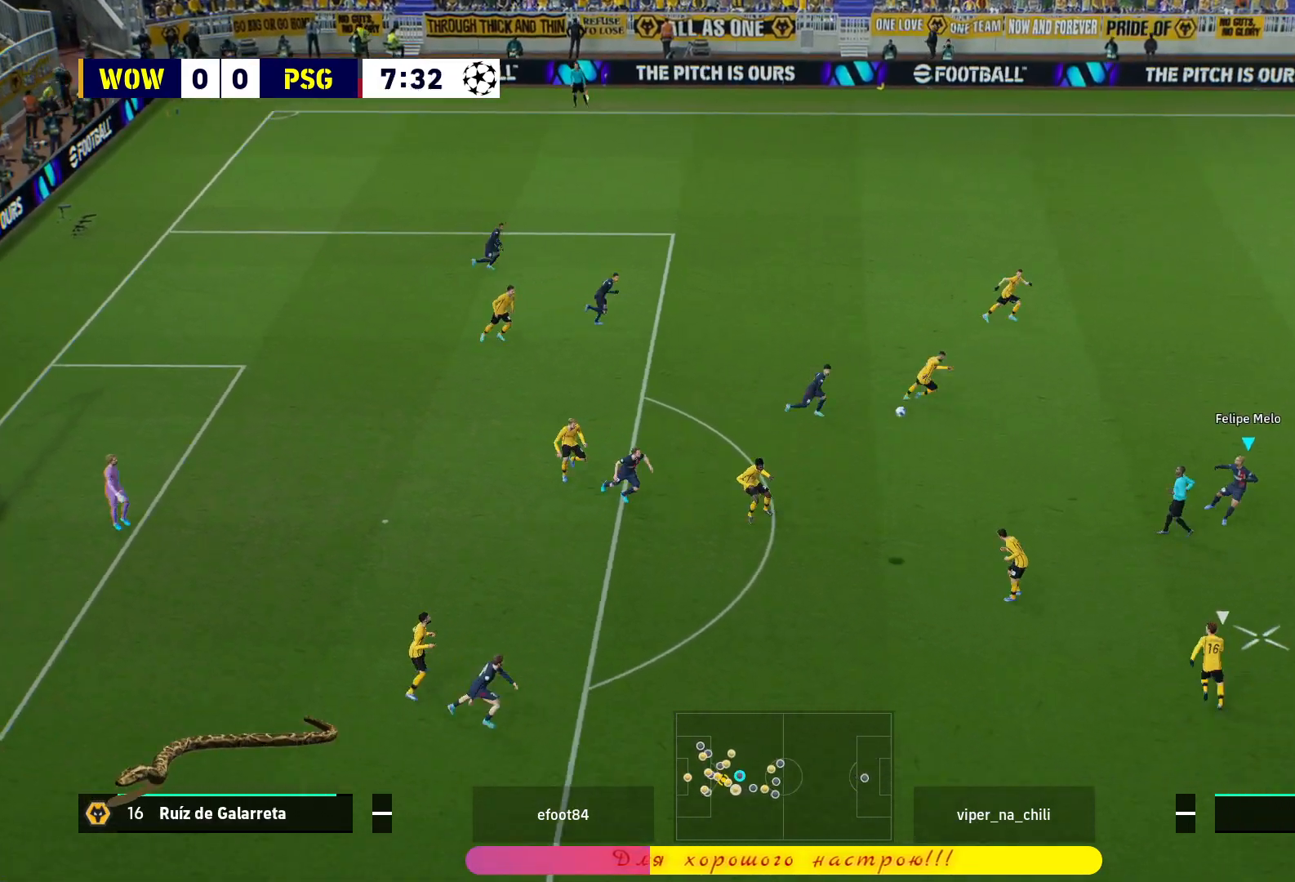
{"buttons": ["CROSS", "R1", "L3"], "left_stick": "down-left", "right_stick": "center", "events": [[17, "CROSS", "down"], [67, "L3", "down"], [117, "CROSS", "up"], [183, "CROSS", "down"], [317, "CROSS", "up"], [417, "CROSS", "down"]]}
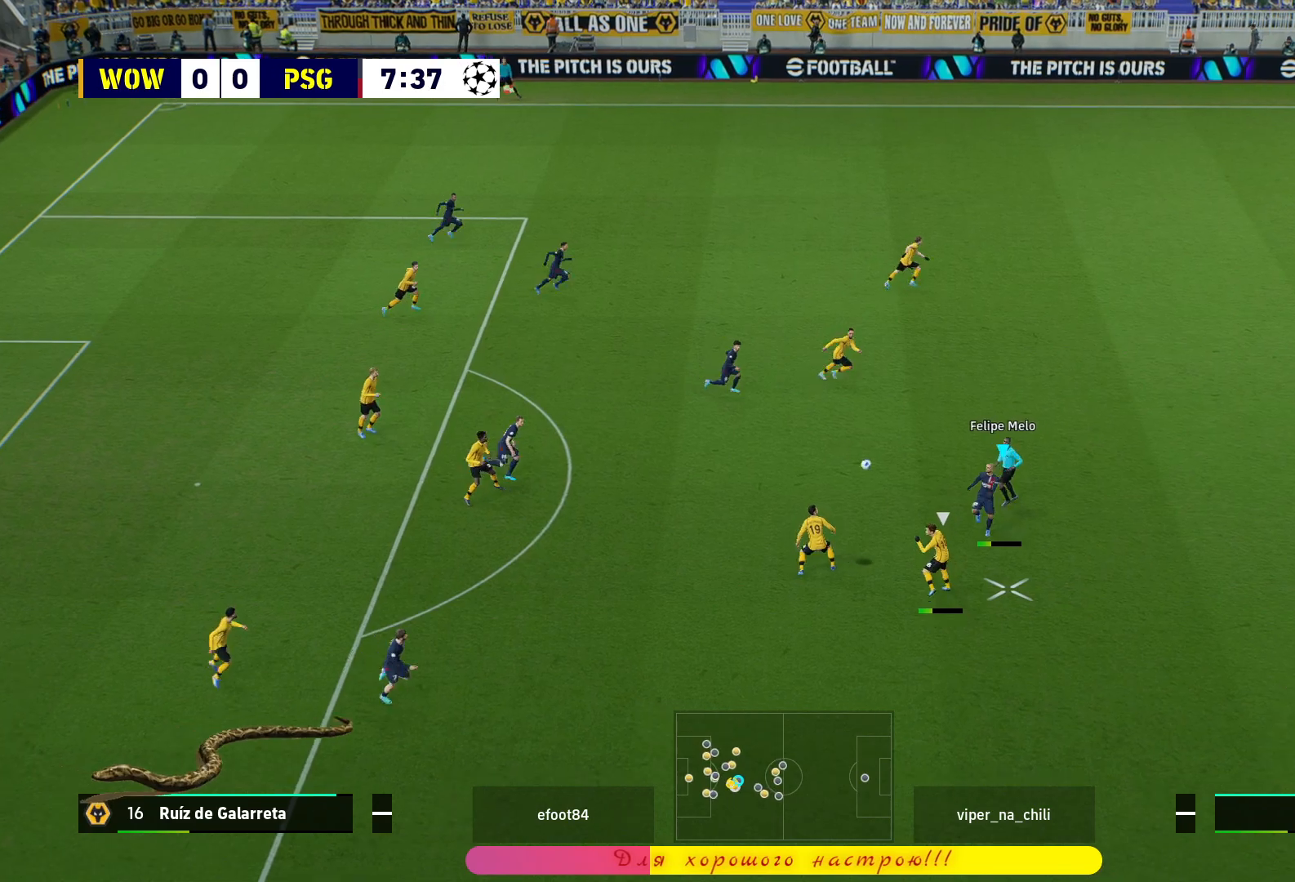
{"buttons": ["CROSS", "R1", "L3"], "left_stick": "down-left", "right_stick": "center", "events": []}